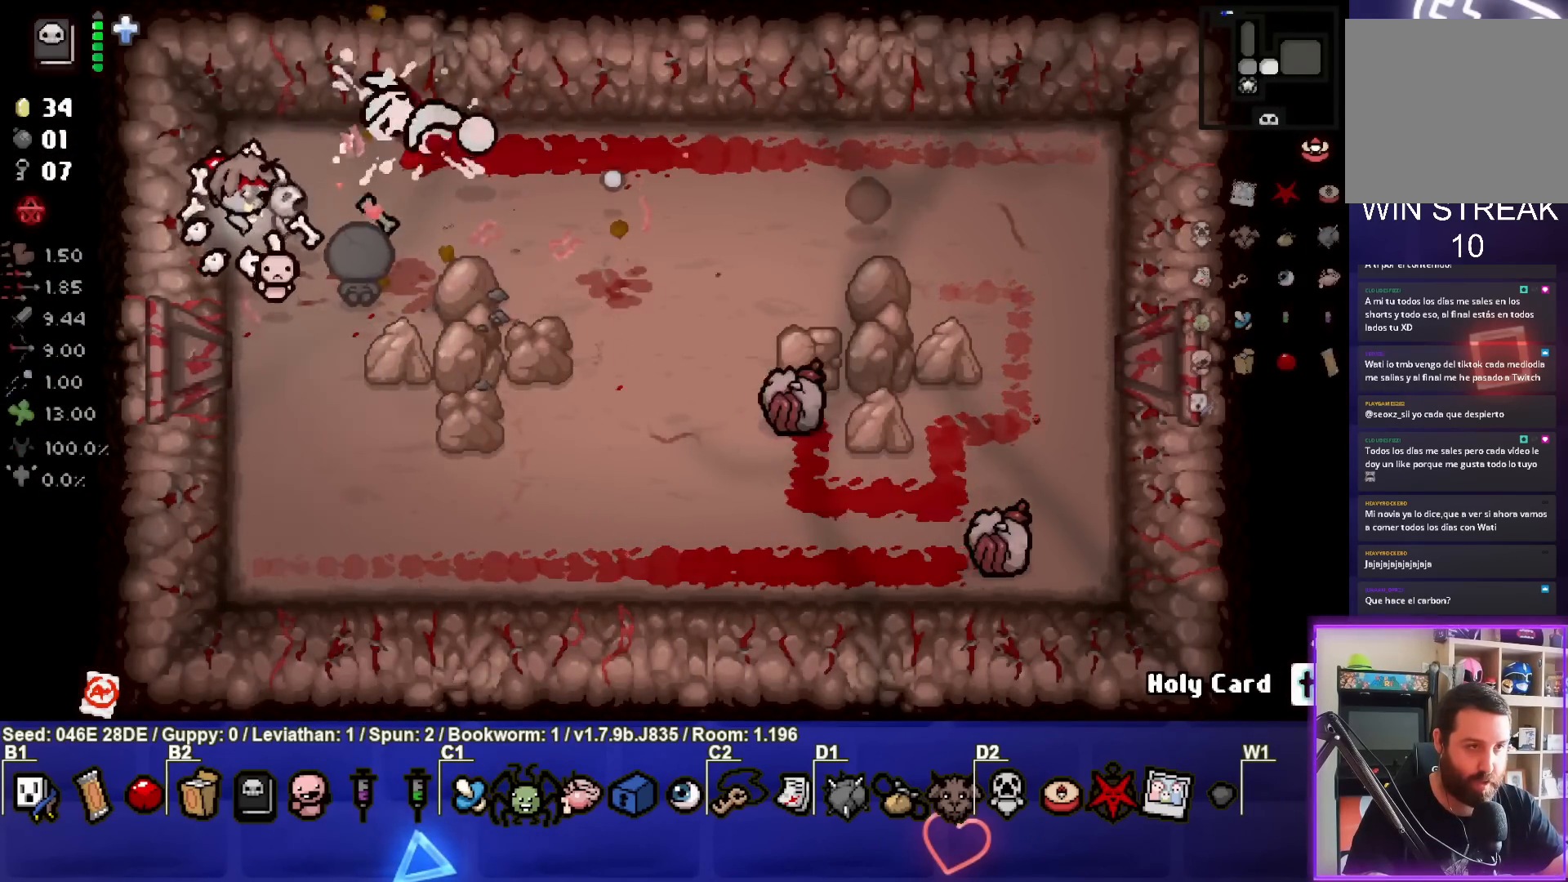
Gameplay with a controller (PlayStation layout); each line is a JSON object with the inputs held at the frame after it. "events" lists button and stick changes between this image and that frame as [ms after this image, input, new state], when the widget could be followed in between. Not read: L3 R3 right_stick.
{"buttons": ["CIRCLE"], "left_stick": "up", "events": [[150, "left_stick", "right"], [317, "CIRCLE", "down"], [400, "left_stick", "center"], [467, "left_stick", "up"]]}
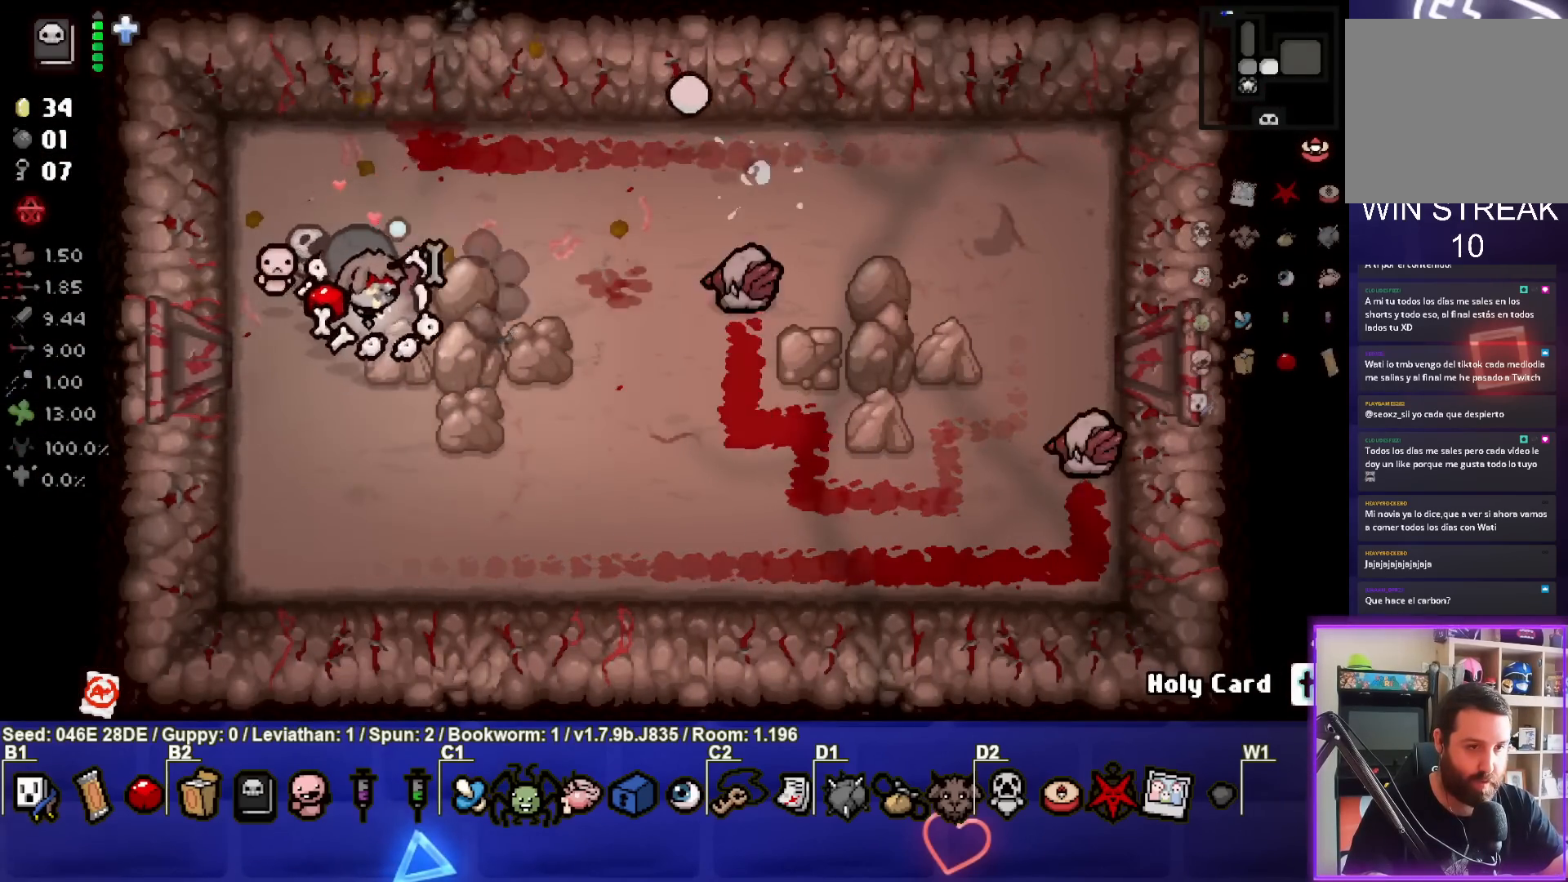
{"buttons": ["CIRCLE"], "left_stick": "left", "events": [[117, "CIRCLE", "up"], [117, "left_stick", "right"], [183, "CIRCLE", "down"], [300, "left_stick", "center"], [417, "CIRCLE", "up"], [467, "CIRCLE", "down"], [483, "left_stick", "left"]]}
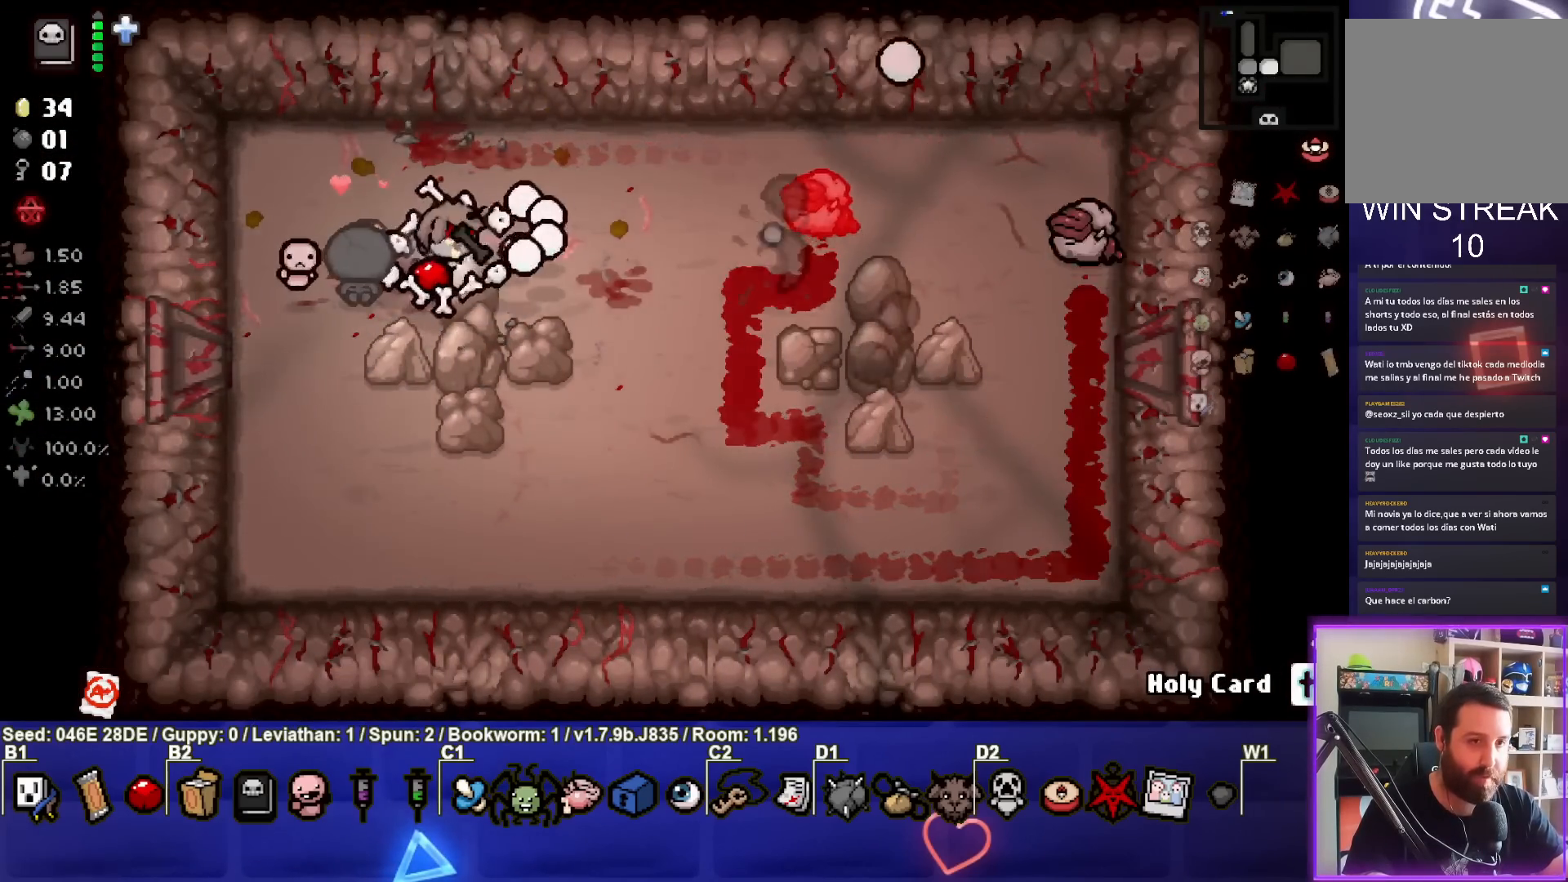
{"buttons": [], "left_stick": "center", "events": [[67, "left_stick", "up"], [183, "left_stick", "center"], [217, "CIRCLE", "up"], [267, "CIRCLE", "down"], [333, "left_stick", "right"], [450, "left_stick", "center"], [467, "CIRCLE", "up"]]}
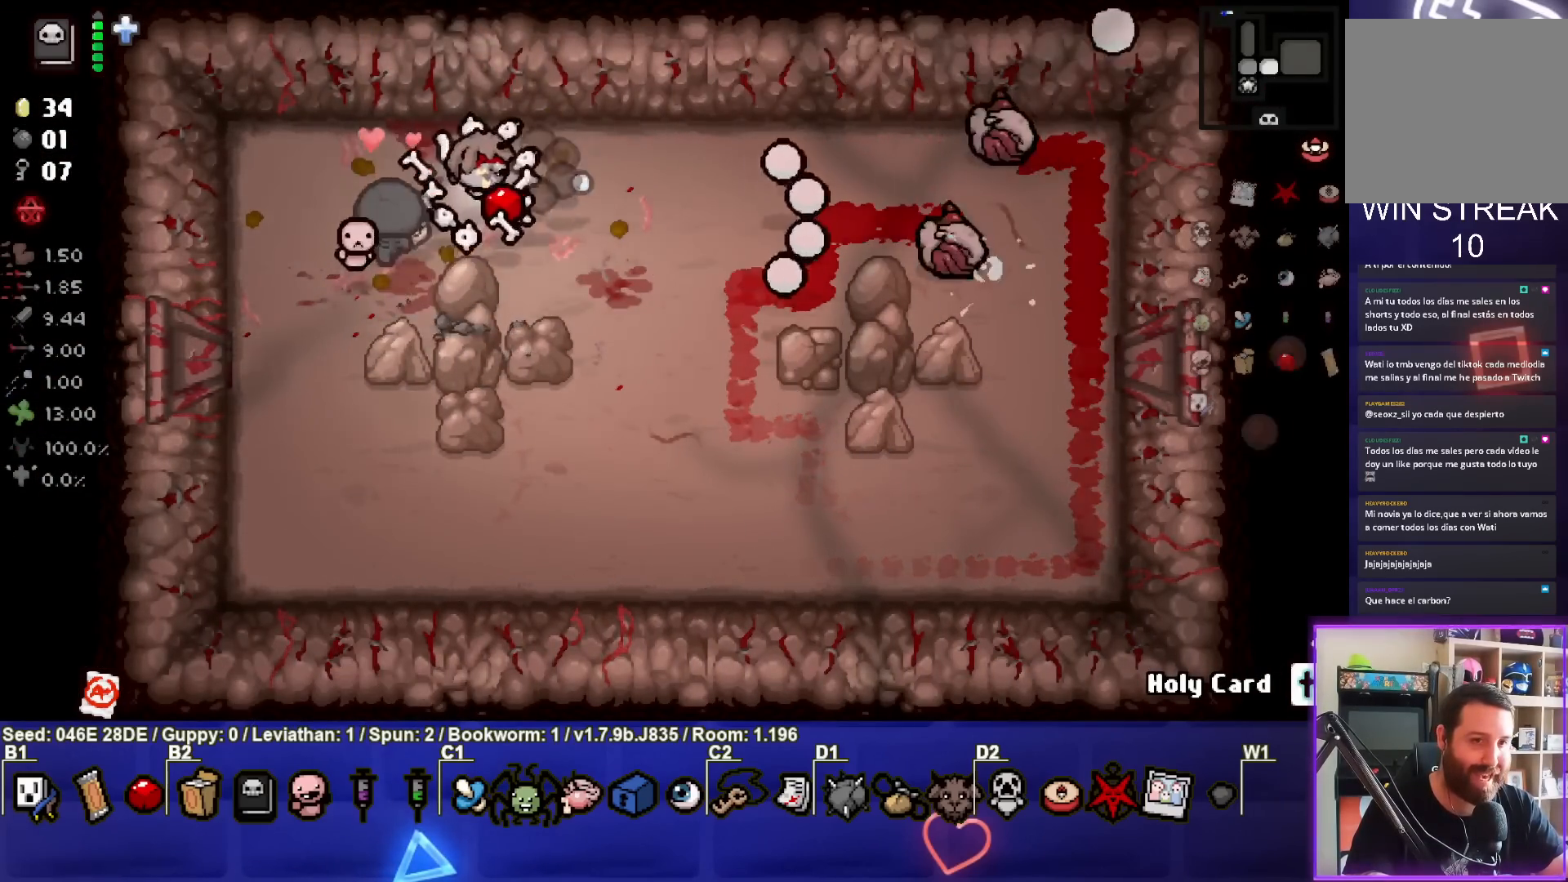
{"buttons": [], "left_stick": "left", "events": [[33, "CIRCLE", "down"], [33, "left_stick", "right"], [217, "CIRCLE", "up"], [233, "left_stick", "left"], [300, "CIRCLE", "down"], [483, "CIRCLE", "up"]]}
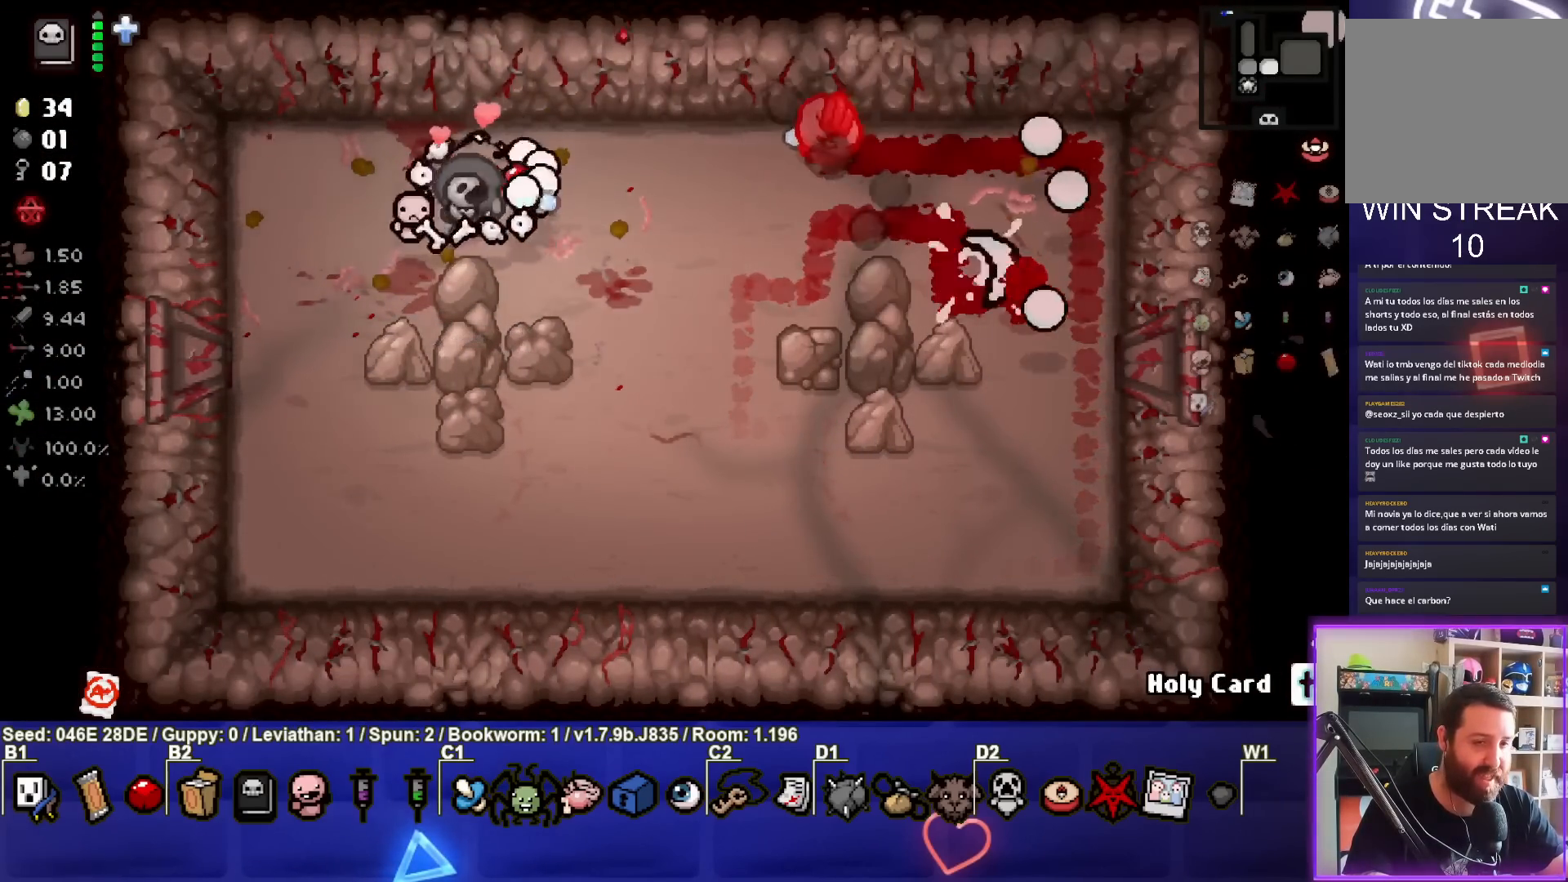
{"buttons": [], "left_stick": "down", "events": [[83, "CIRCLE", "down"], [183, "left_stick", "down-left"], [267, "CIRCLE", "up"], [450, "left_stick", "down"]]}
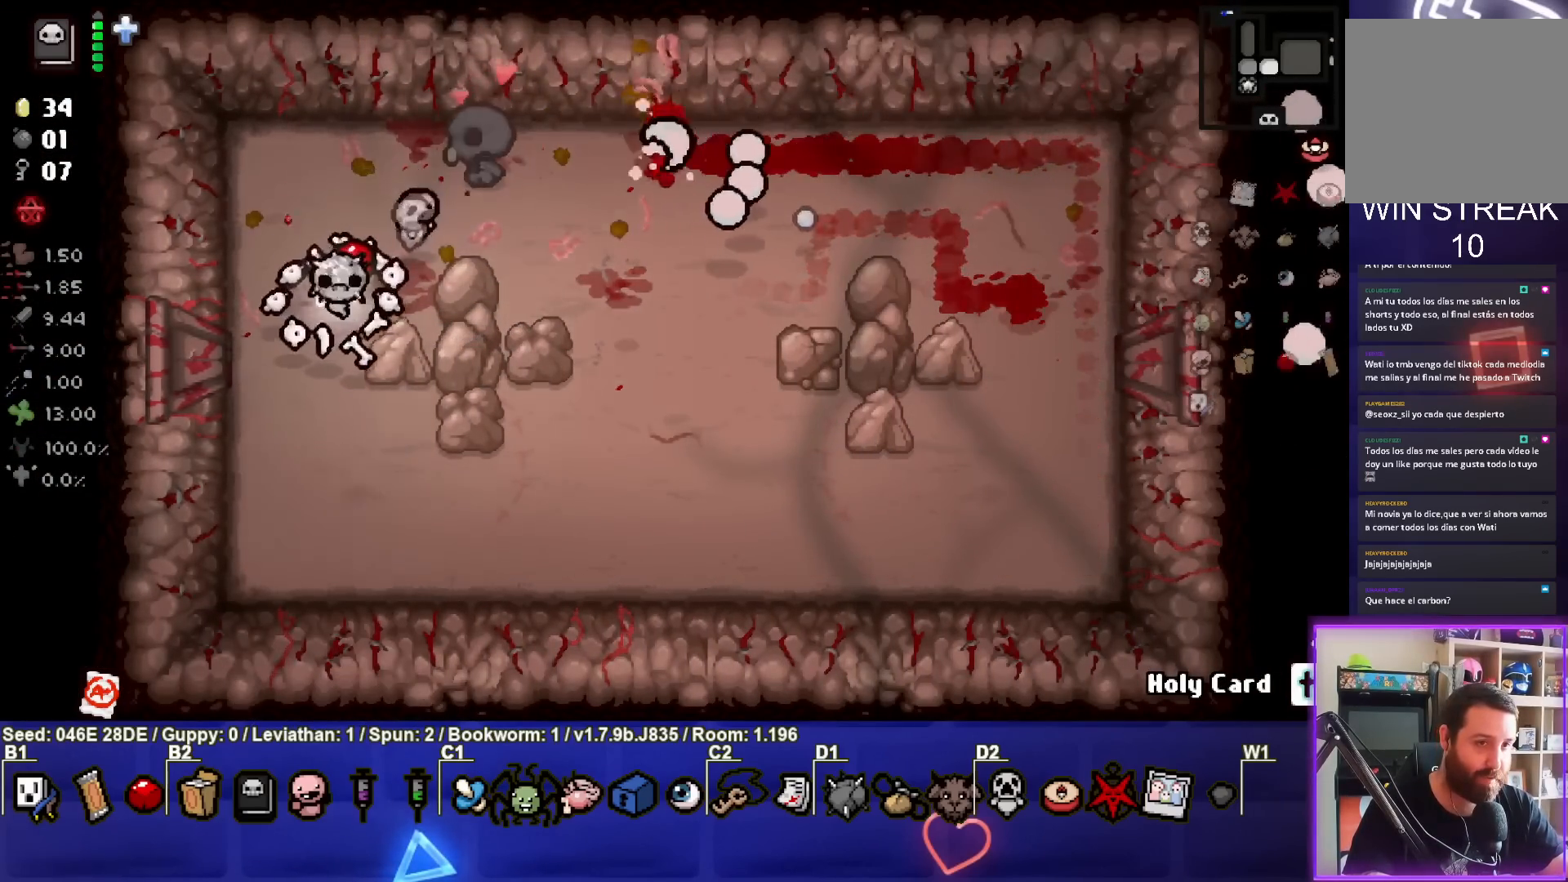
{"buttons": [], "left_stick": "right", "events": [[267, "left_stick", "down-right"], [450, "left_stick", "right"]]}
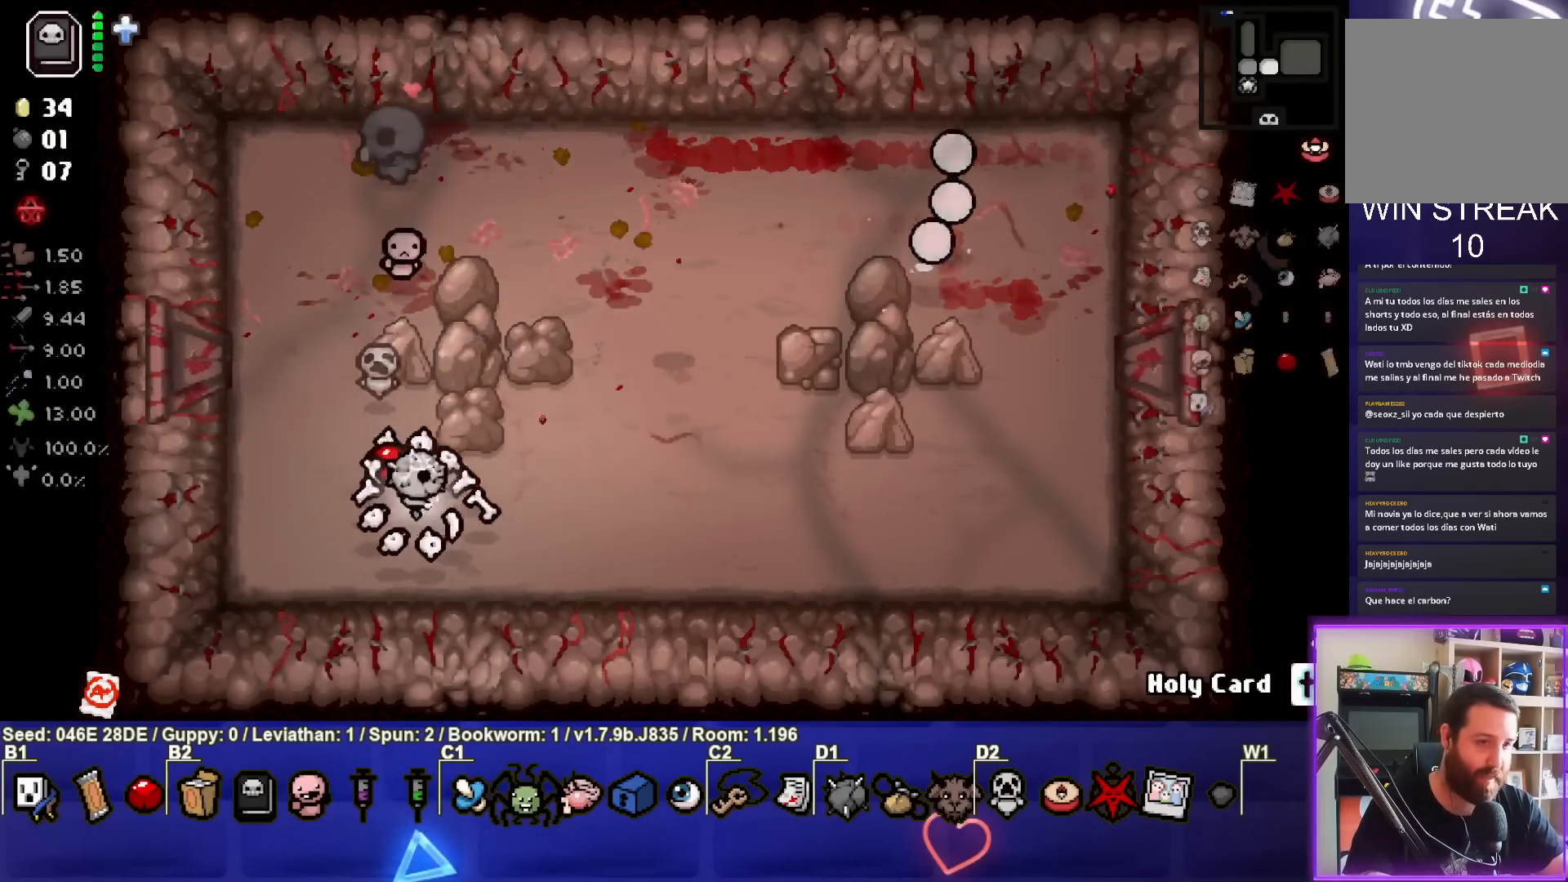
{"buttons": [], "left_stick": "up-right", "events": [[133, "left_stick", "up-right"]]}
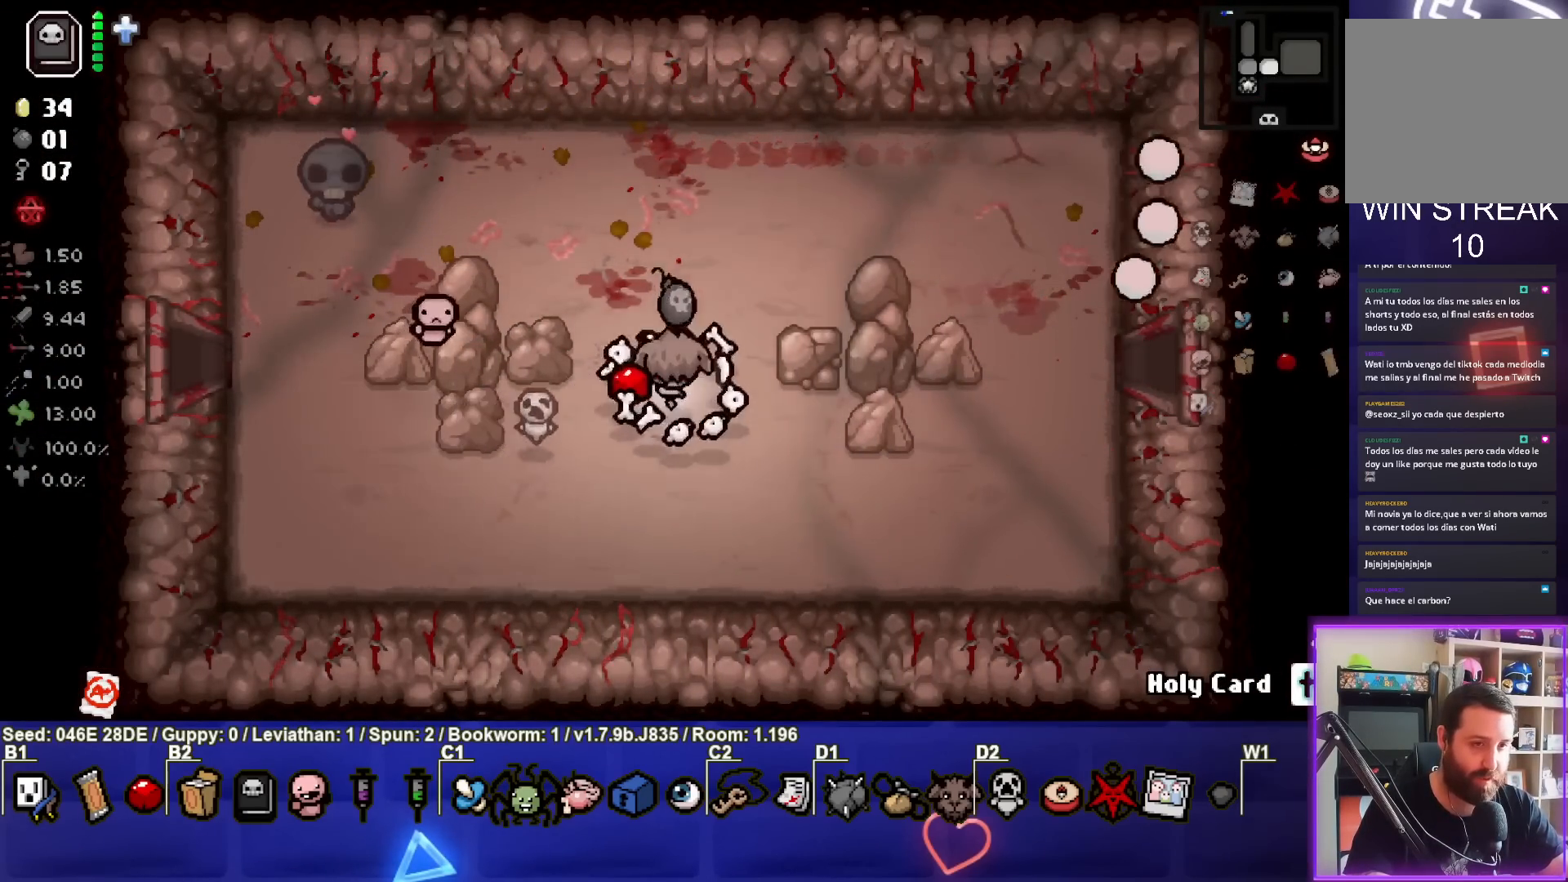
{"buttons": [], "left_stick": "down", "events": [[50, "left_stick", "up-left"], [100, "left_stick", "left"], [200, "left_stick", "center"], [333, "left_stick", "down"]]}
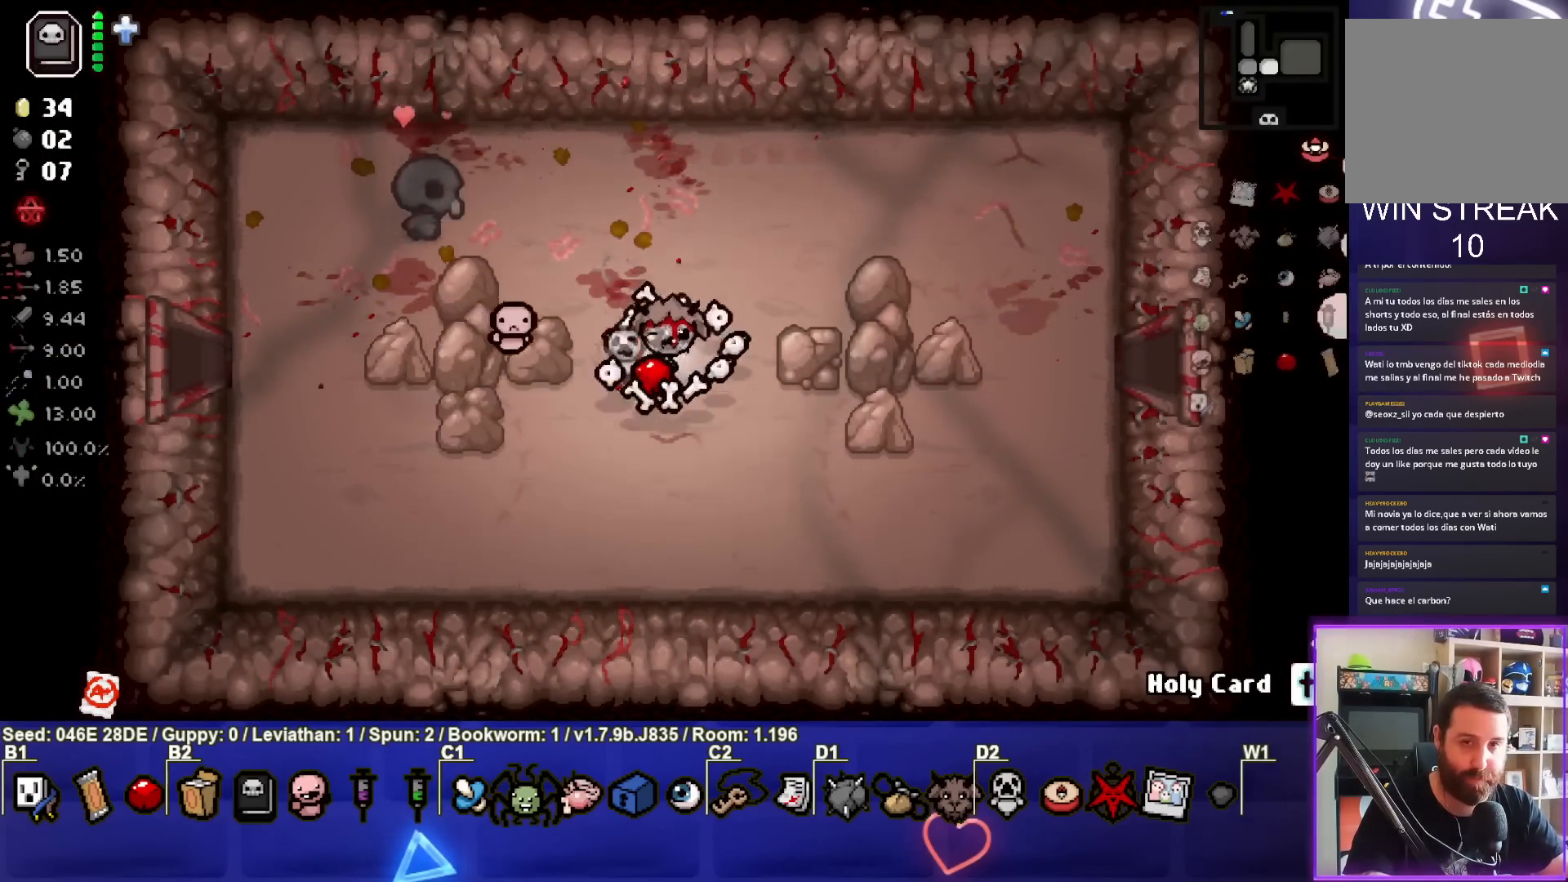
{"buttons": [], "left_stick": "down", "events": [[83, "left_stick", "center"], [450, "left_stick", "down"]]}
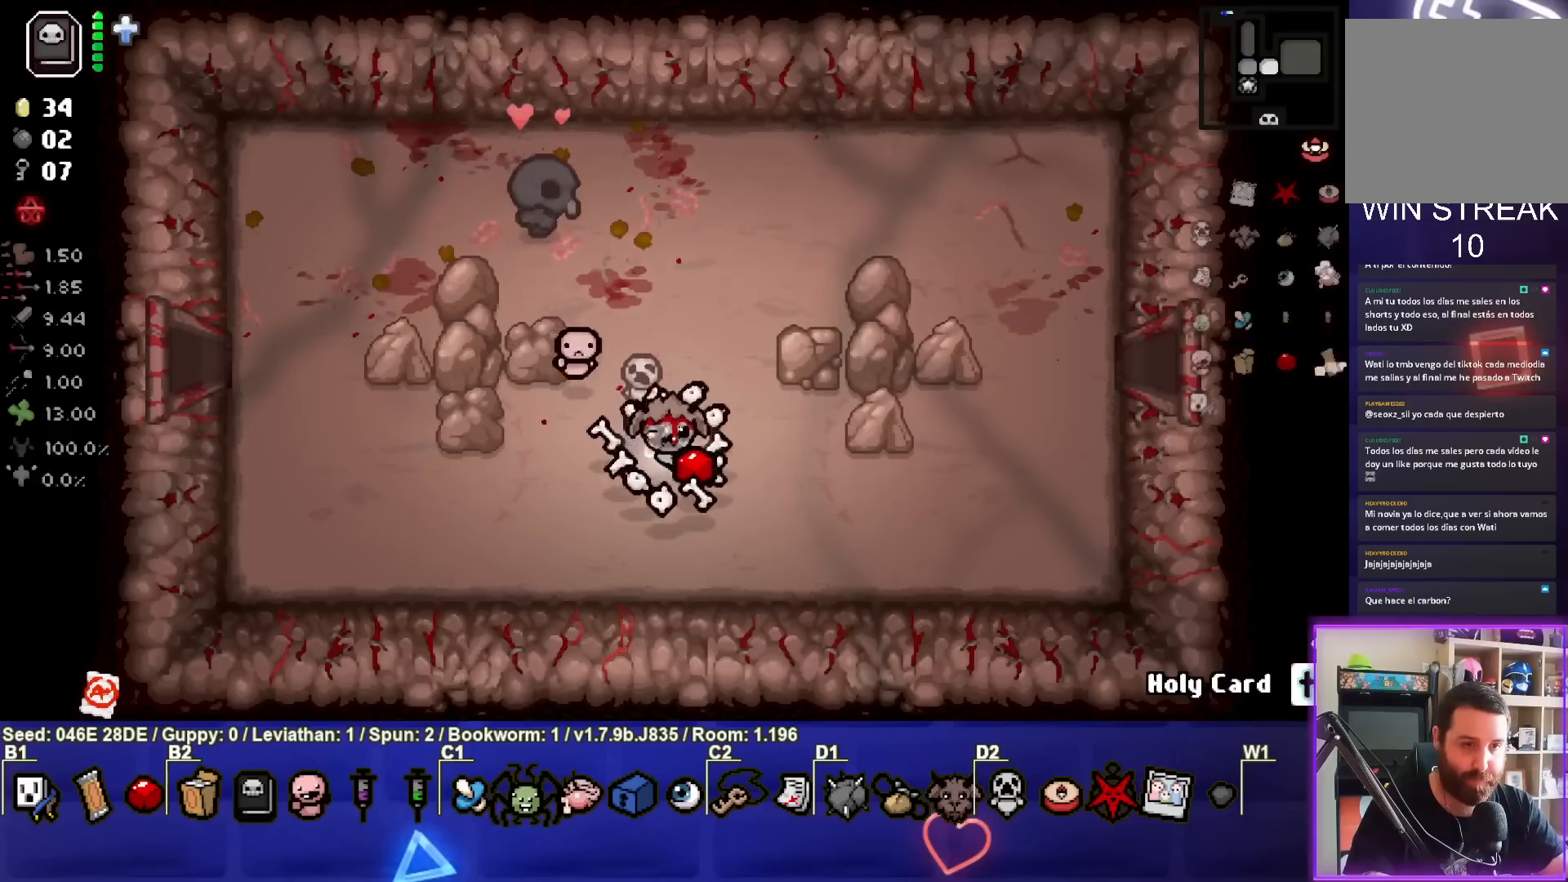
{"buttons": [], "left_stick": "up", "events": [[267, "left_stick", "center"], [350, "left_stick", "up"], [383, "L1", "down"], [467, "L1", "up"]]}
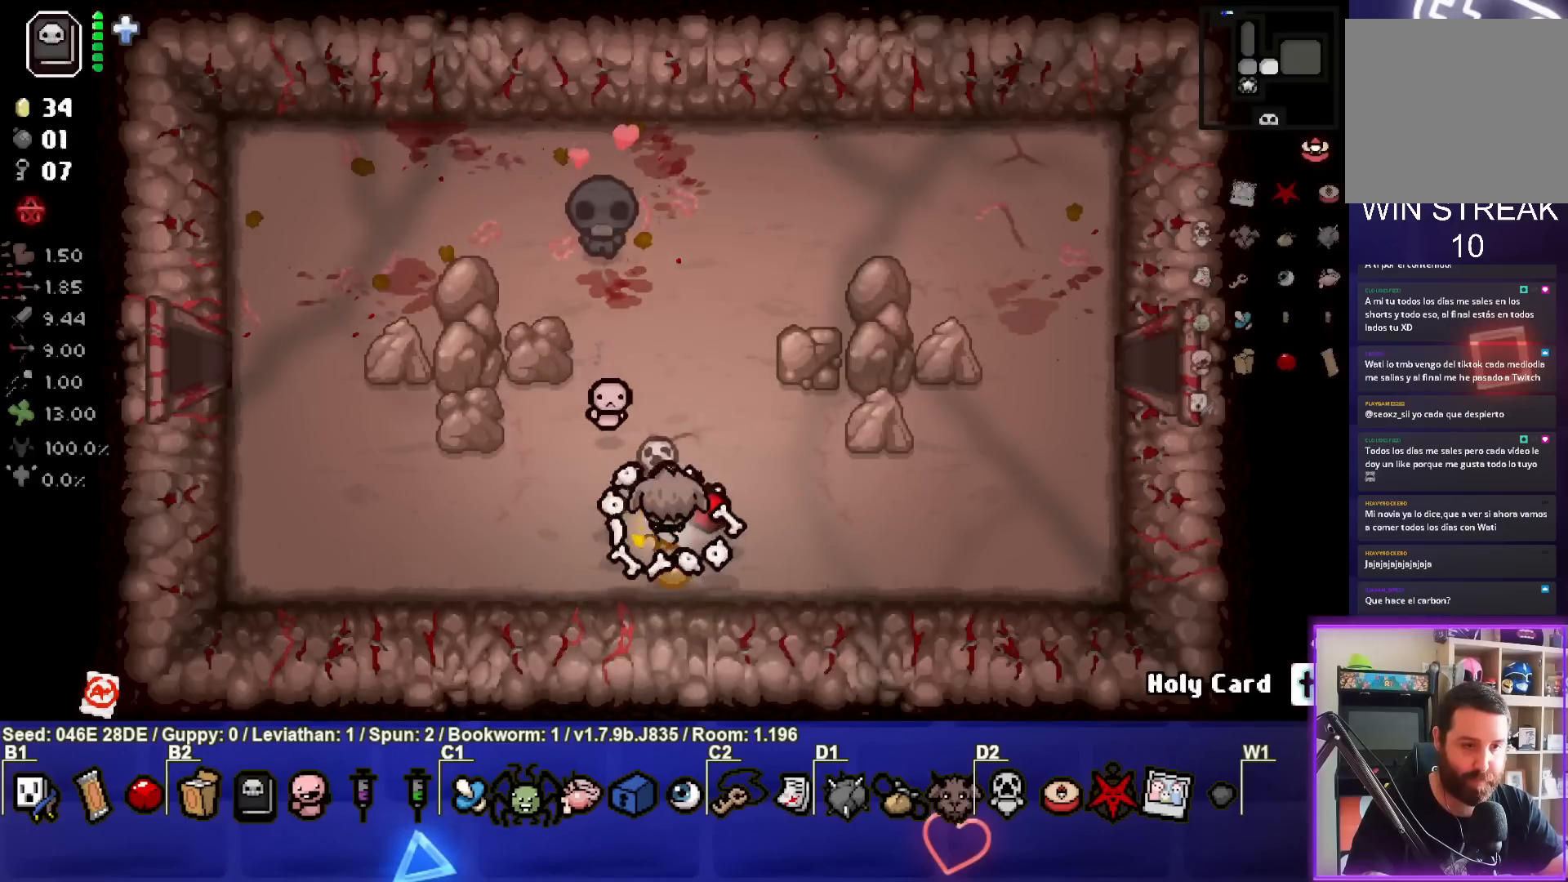
{"buttons": [], "left_stick": "up-right", "events": [[300, "left_stick", "up-right"]]}
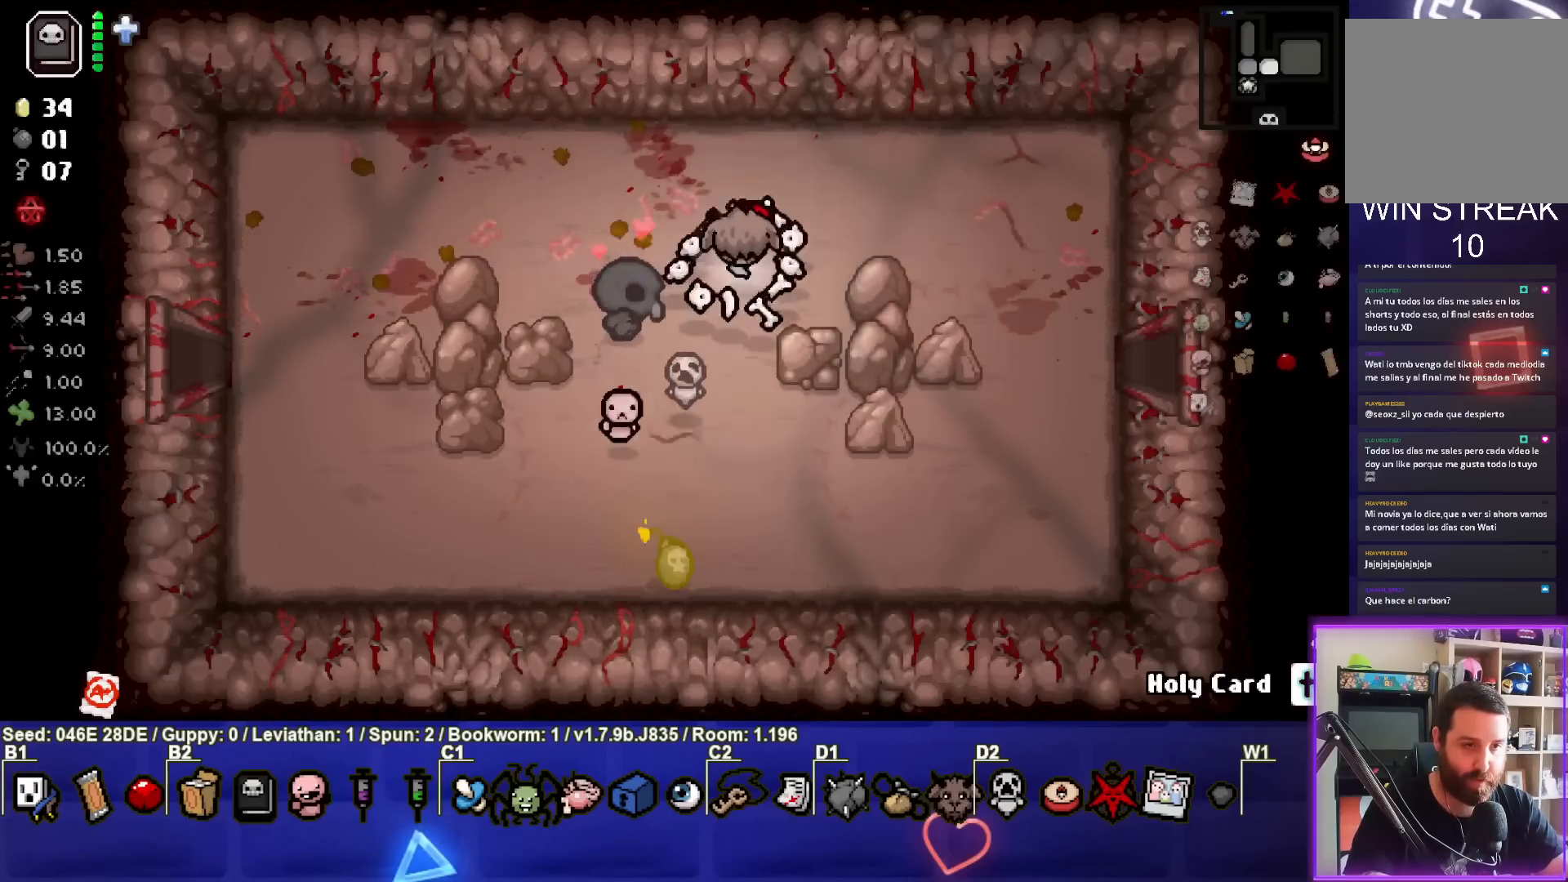
{"buttons": [], "left_stick": "center", "events": [[200, "left_stick", "center"]]}
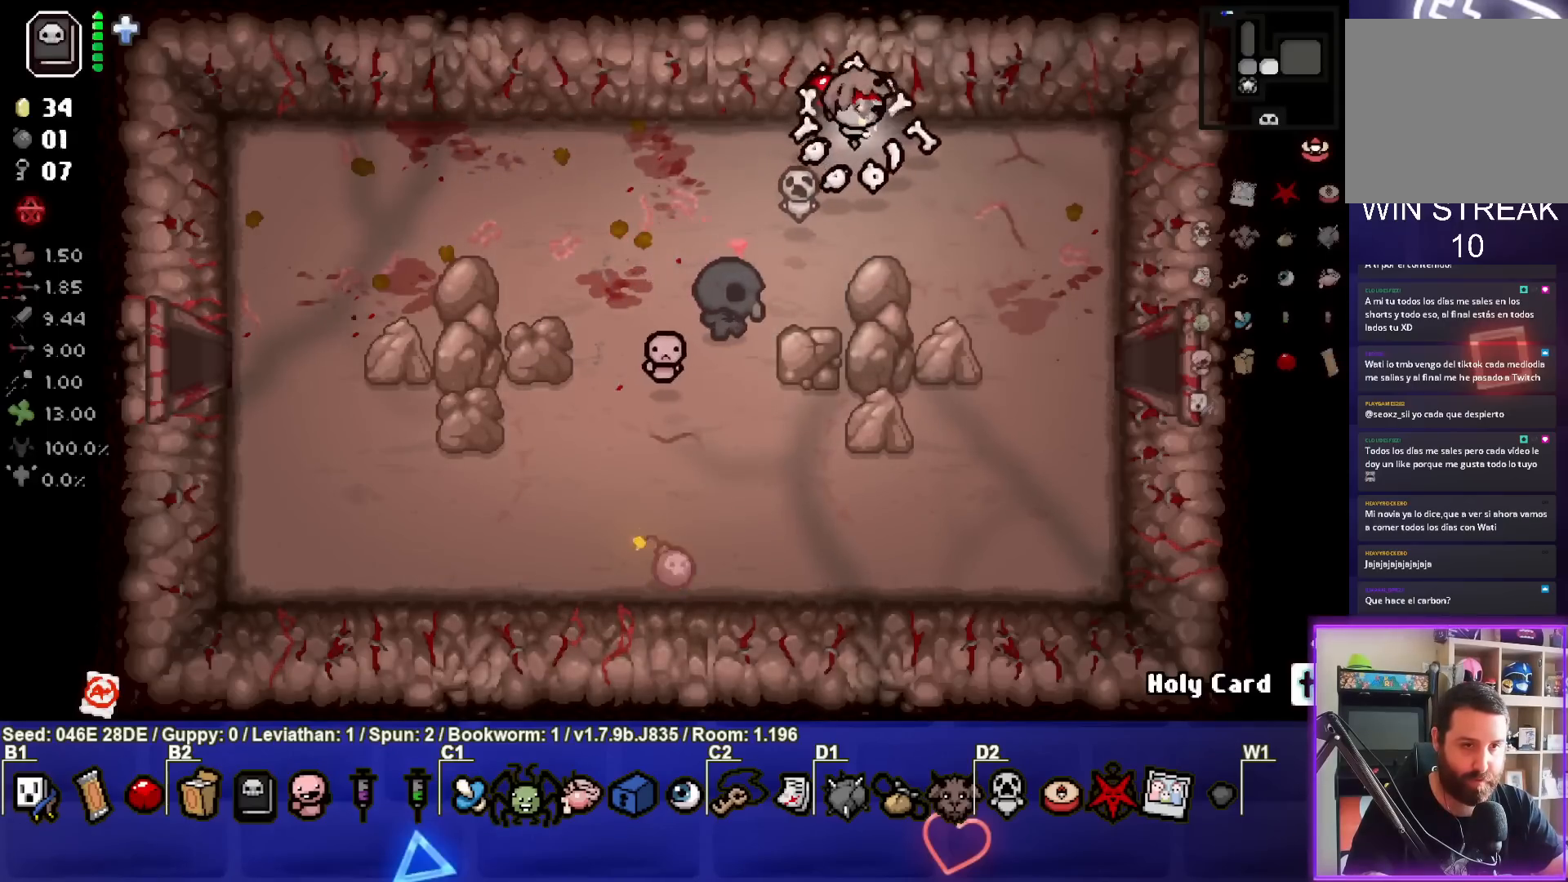
{"buttons": [], "left_stick": "center", "events": [[33, "left_stick", "right"], [117, "left_stick", "center"]]}
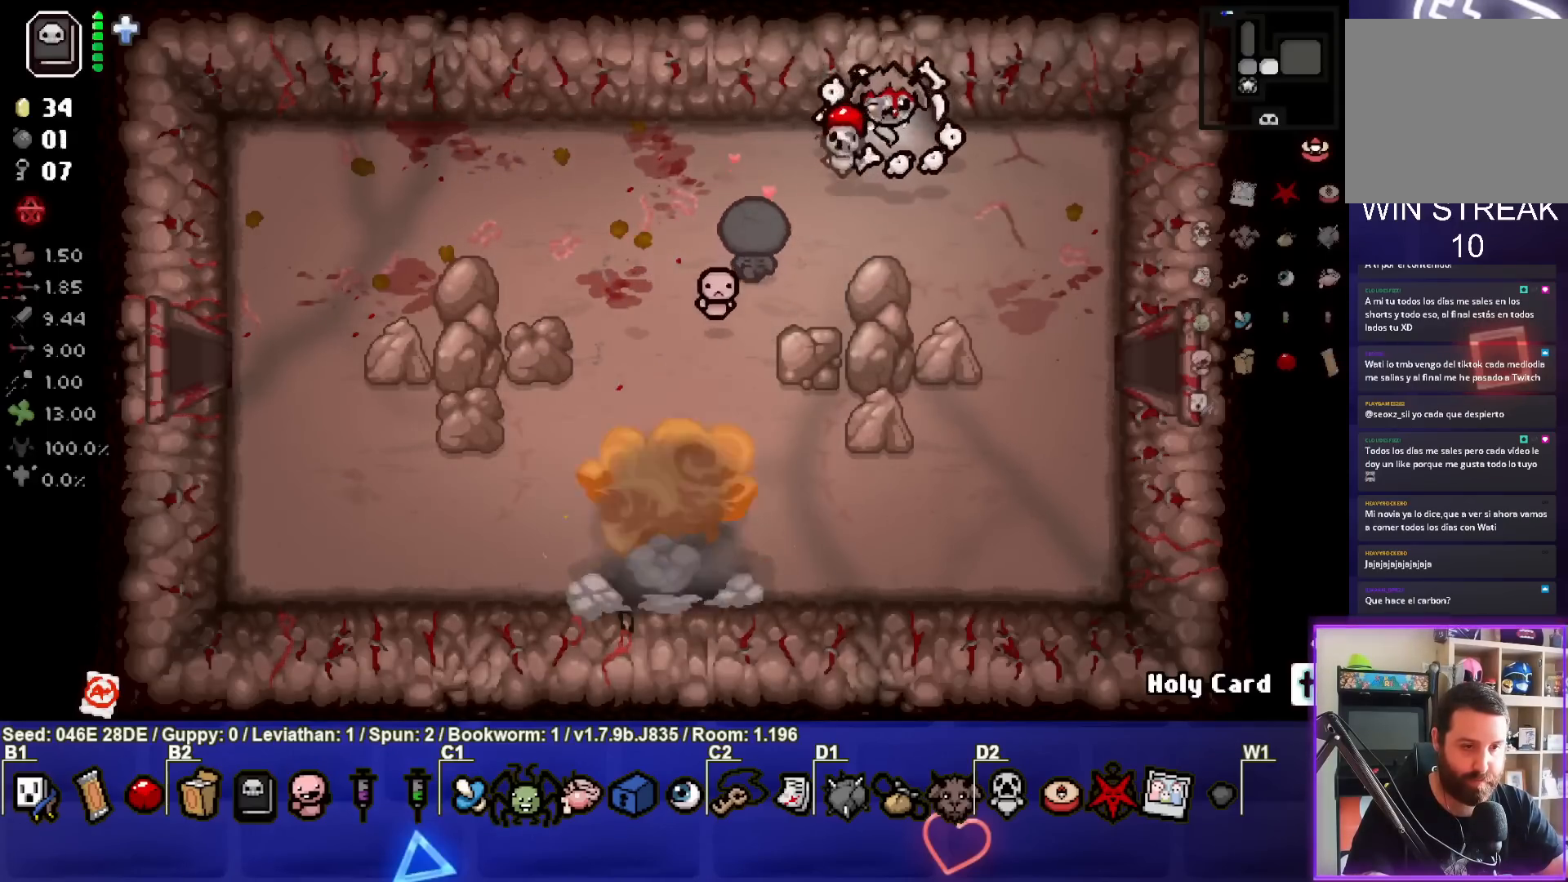
{"buttons": [], "left_stick": "down-right", "events": [[333, "left_stick", "down-right"]]}
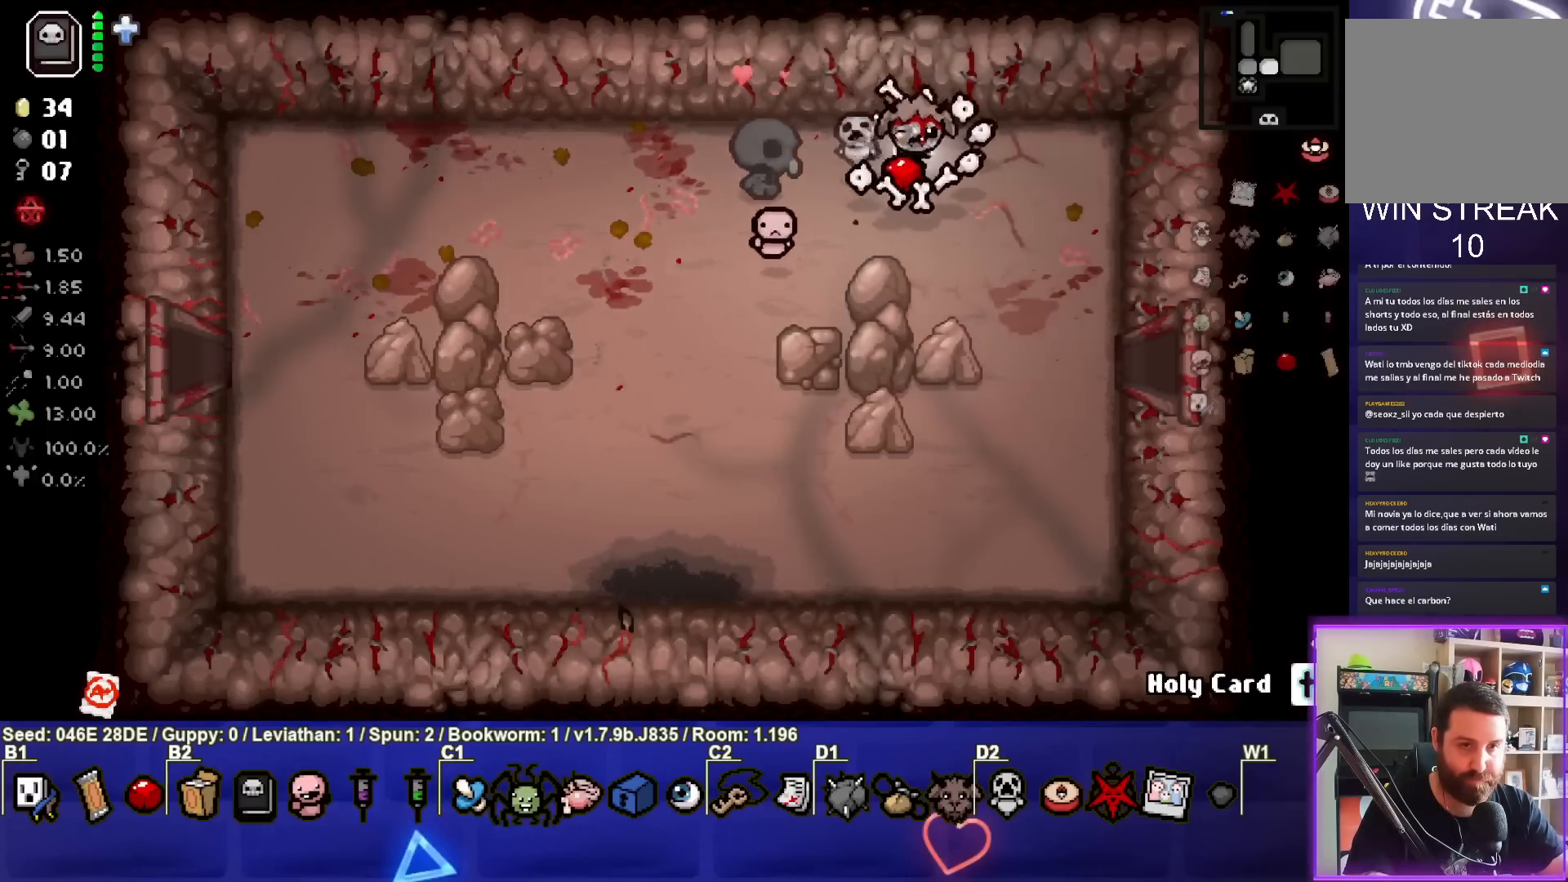
{"buttons": [], "left_stick": "left", "events": [[67, "left_stick", "center"], [267, "left_stick", "left"]]}
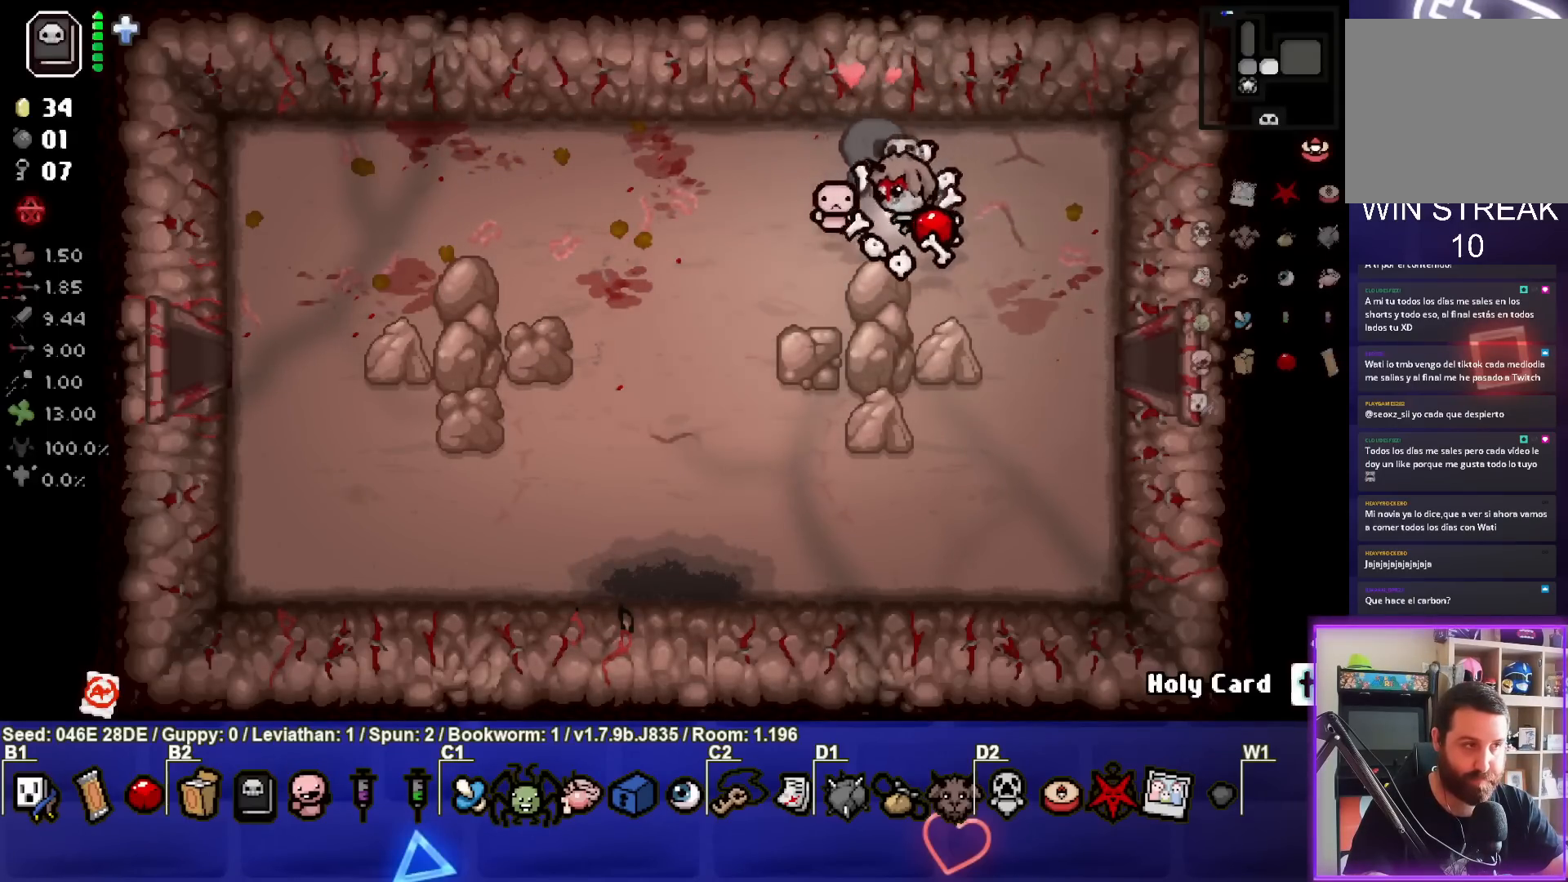
{"buttons": [], "left_stick": "center", "events": [[167, "left_stick", "center"]]}
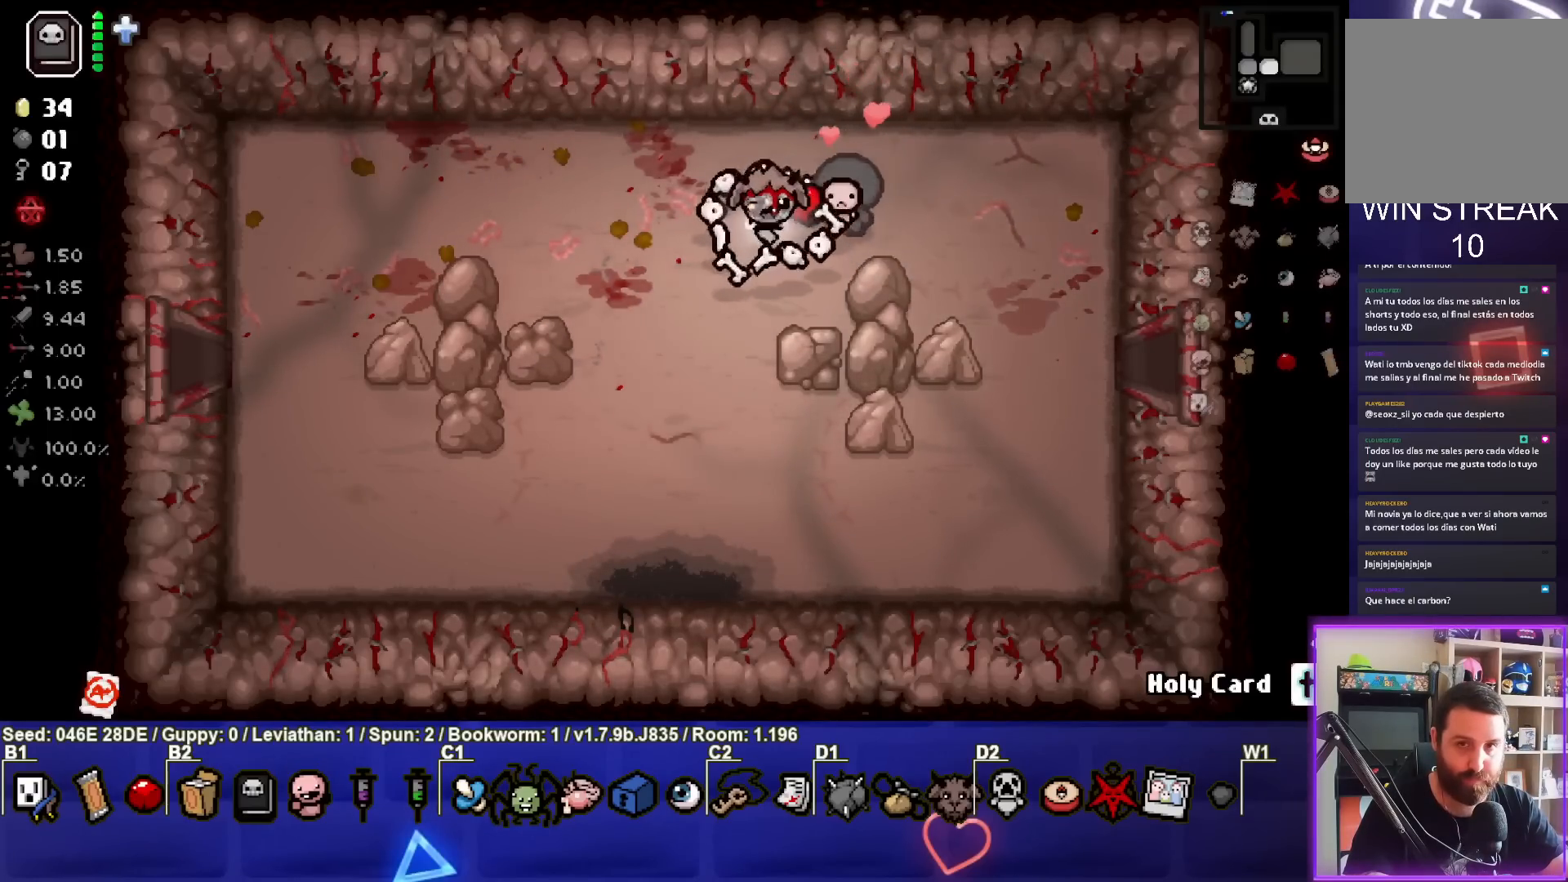
{"buttons": [], "left_stick": "down-right", "events": [[217, "left_stick", "up-left"], [383, "left_stick", "center"], [450, "left_stick", "down-right"]]}
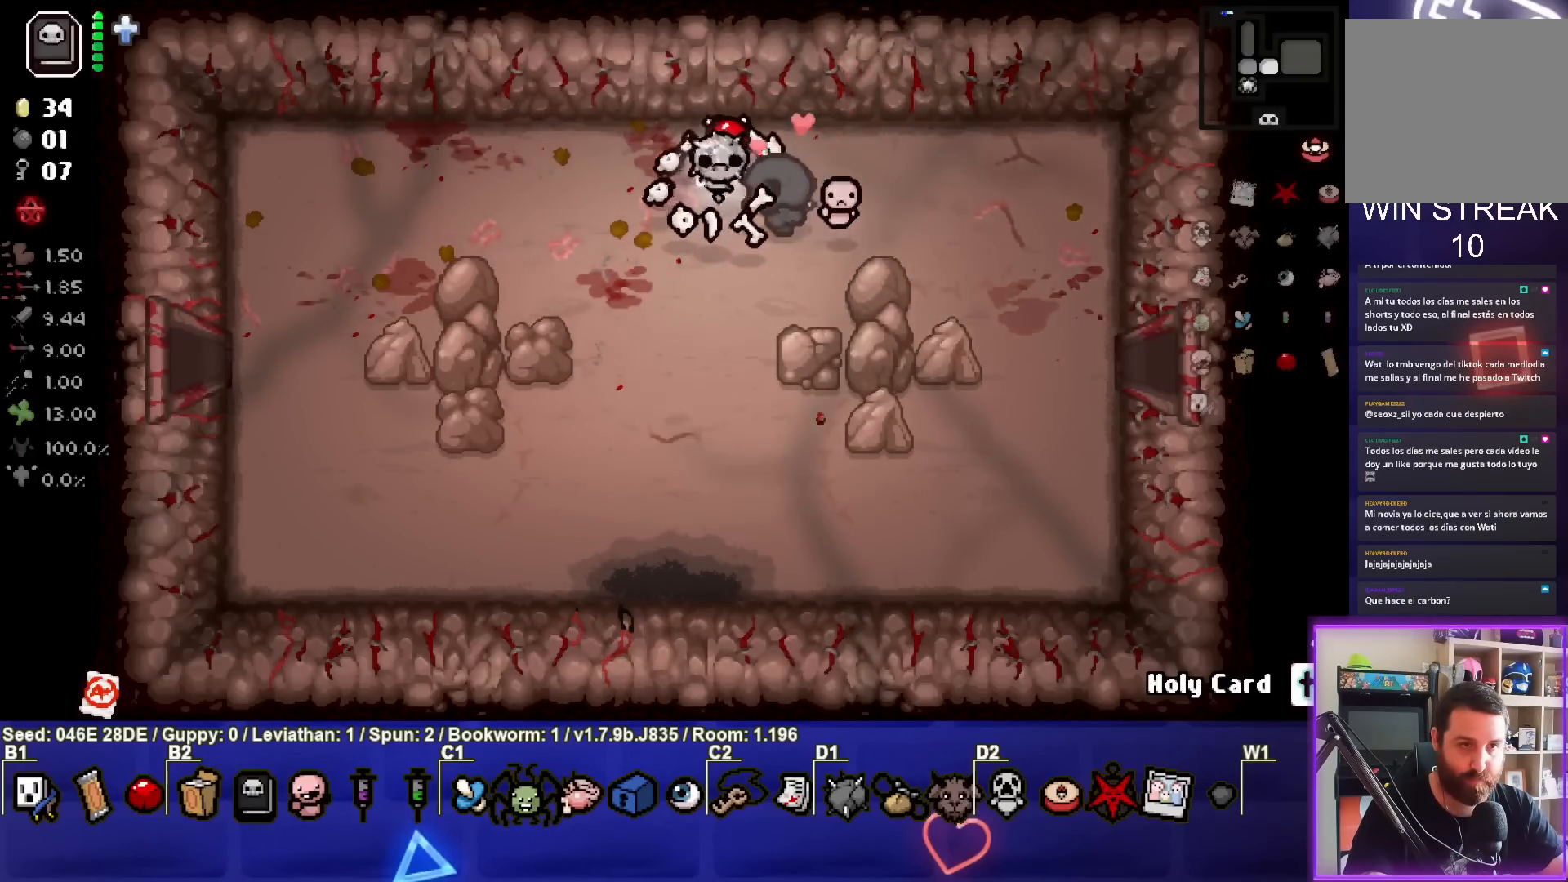
{"buttons": [], "left_stick": "right", "events": [[183, "left_stick", "center"], [283, "L2", "down"], [317, "left_stick", "right"], [433, "L2", "up"]]}
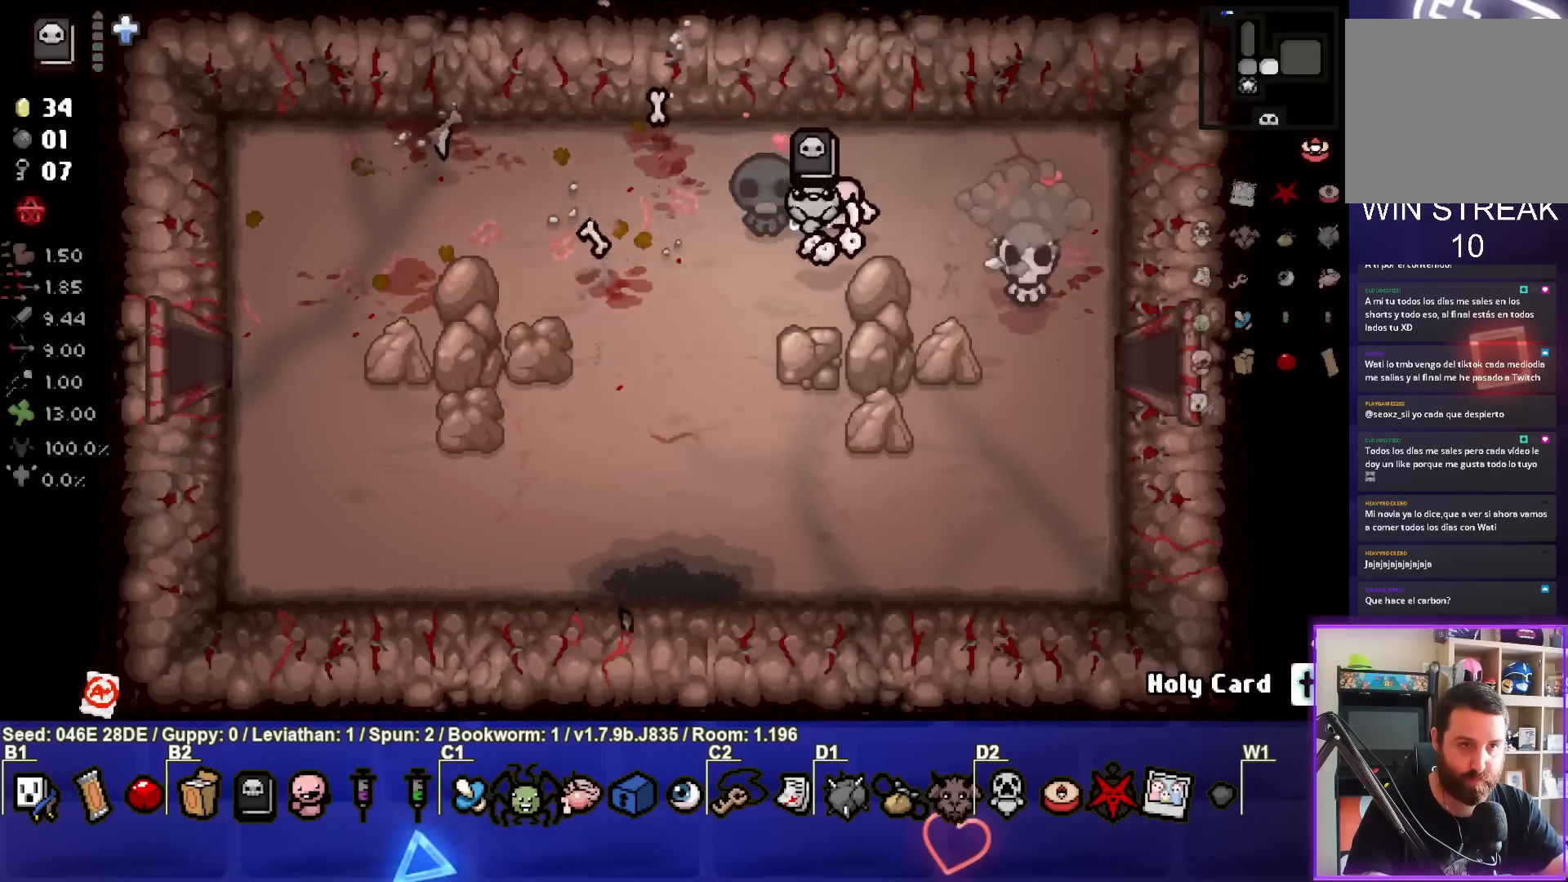
{"buttons": [], "left_stick": "right", "events": [[150, "left_stick", "down-right"], [350, "left_stick", "right"]]}
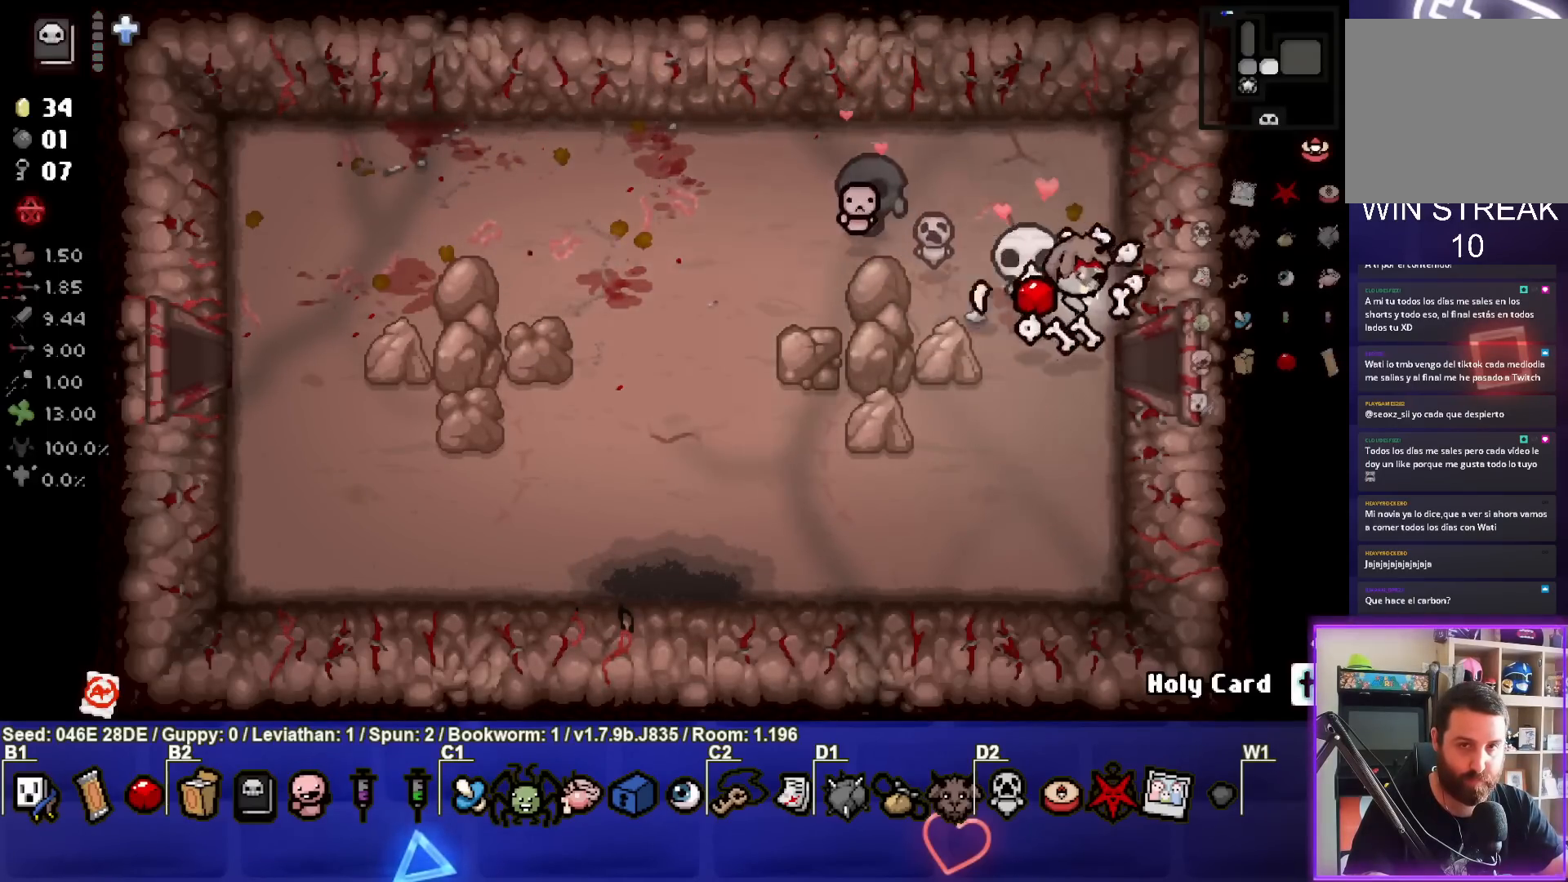
{"buttons": [], "left_stick": "center", "events": [[317, "left_stick", "center"]]}
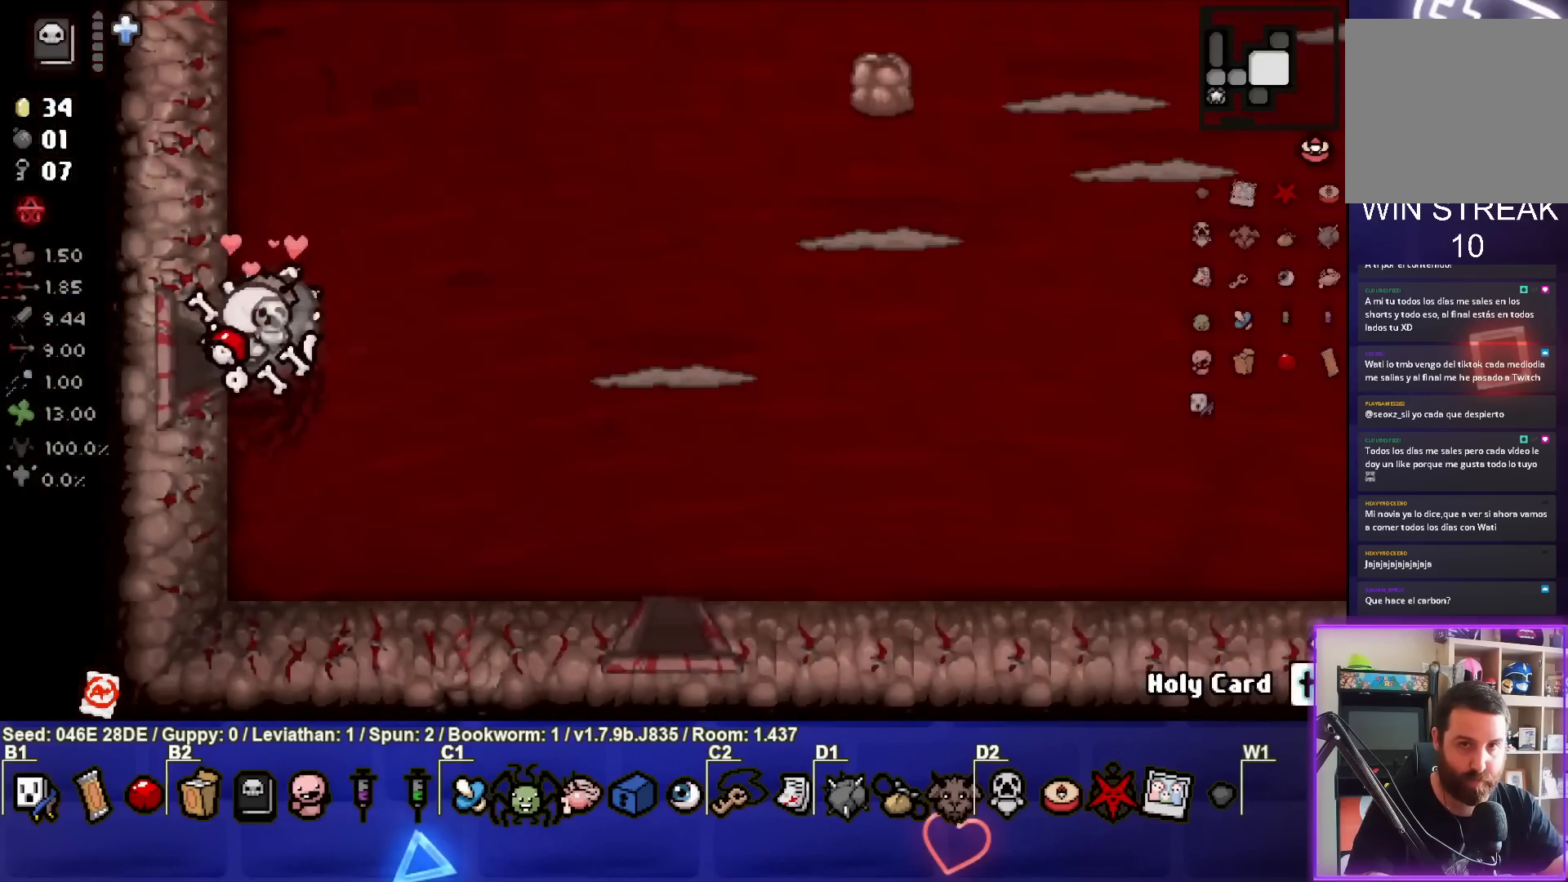
{"buttons": ["CIRCLE"], "left_stick": "right", "events": [[83, "CIRCLE", "down"], [117, "left_stick", "right"]]}
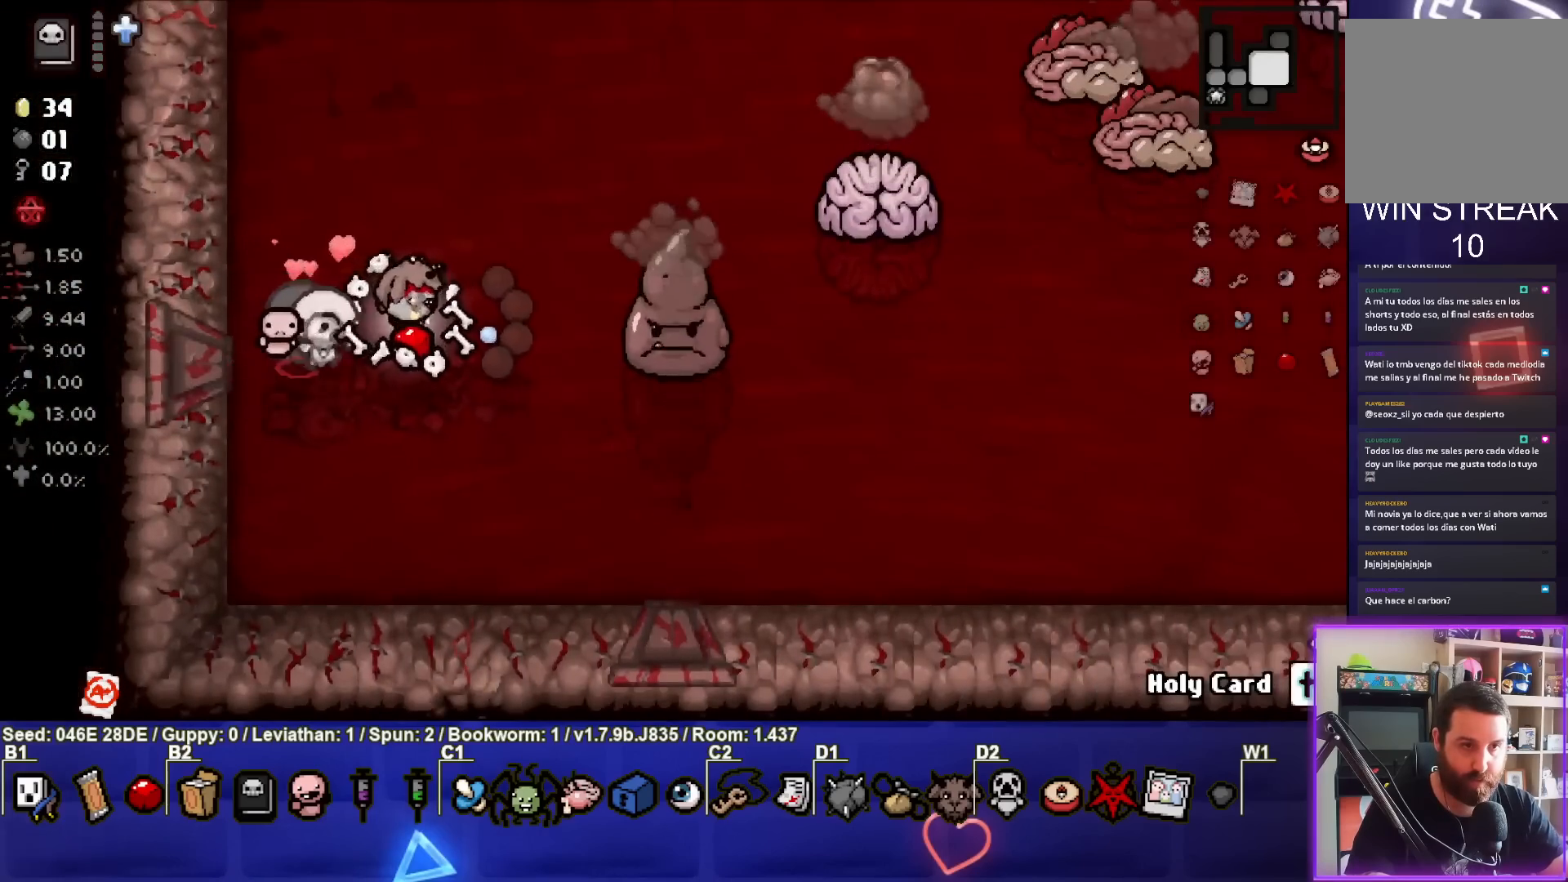
{"buttons": ["CIRCLE"], "left_stick": "up-left", "events": [[183, "left_stick", "down-right"], [317, "left_stick", "center"], [483, "left_stick", "up-left"]]}
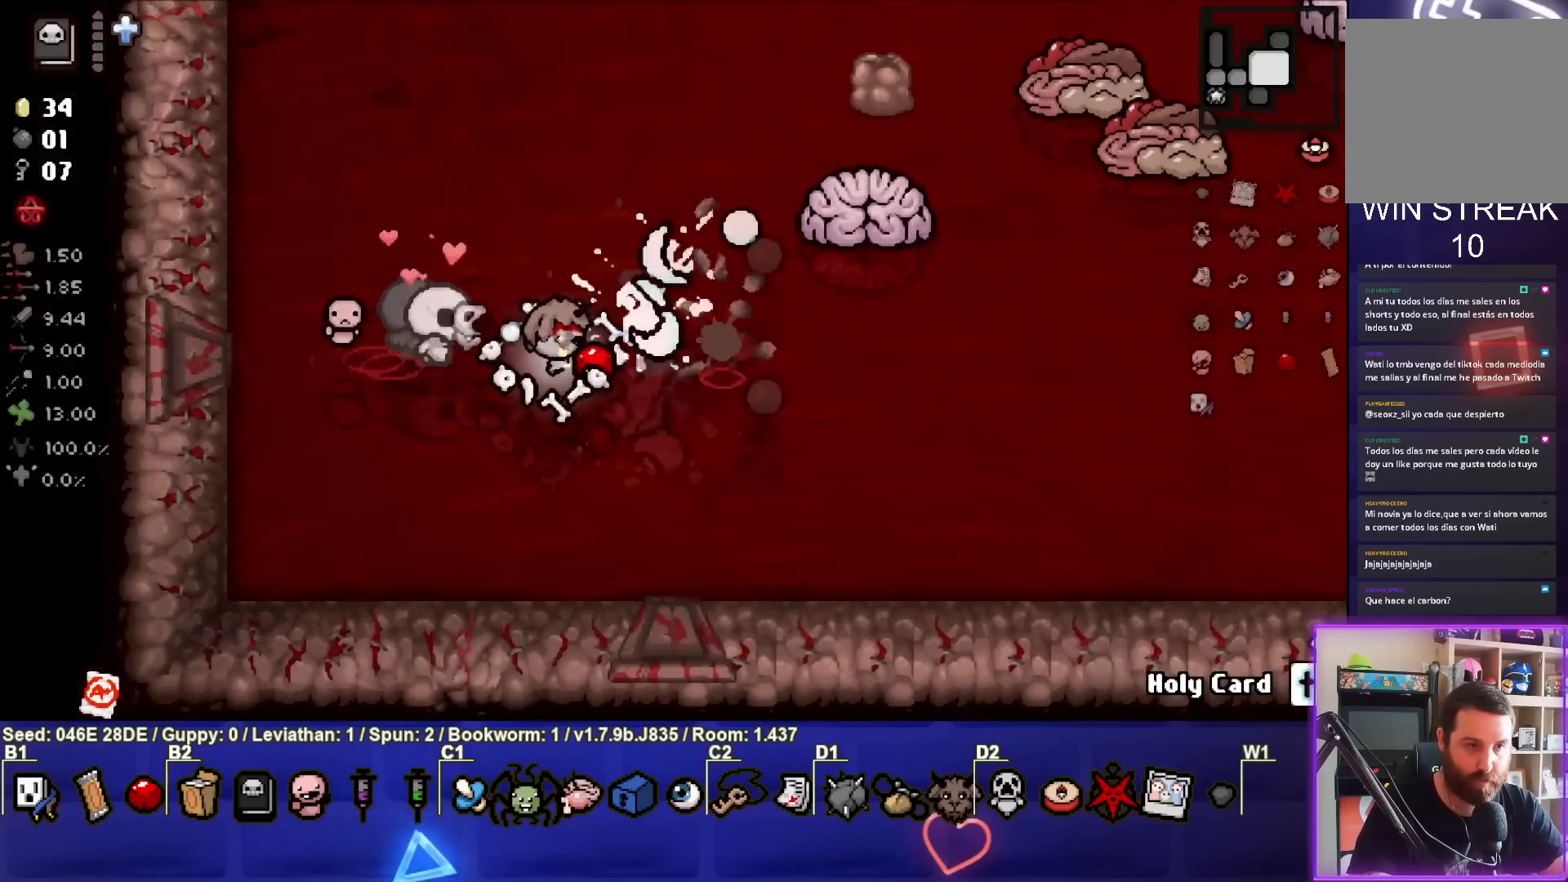
{"buttons": ["CIRCLE"], "left_stick": "right", "events": [[117, "left_stick", "center"], [217, "left_stick", "down-left"], [267, "left_stick", "left"], [367, "left_stick", "right"]]}
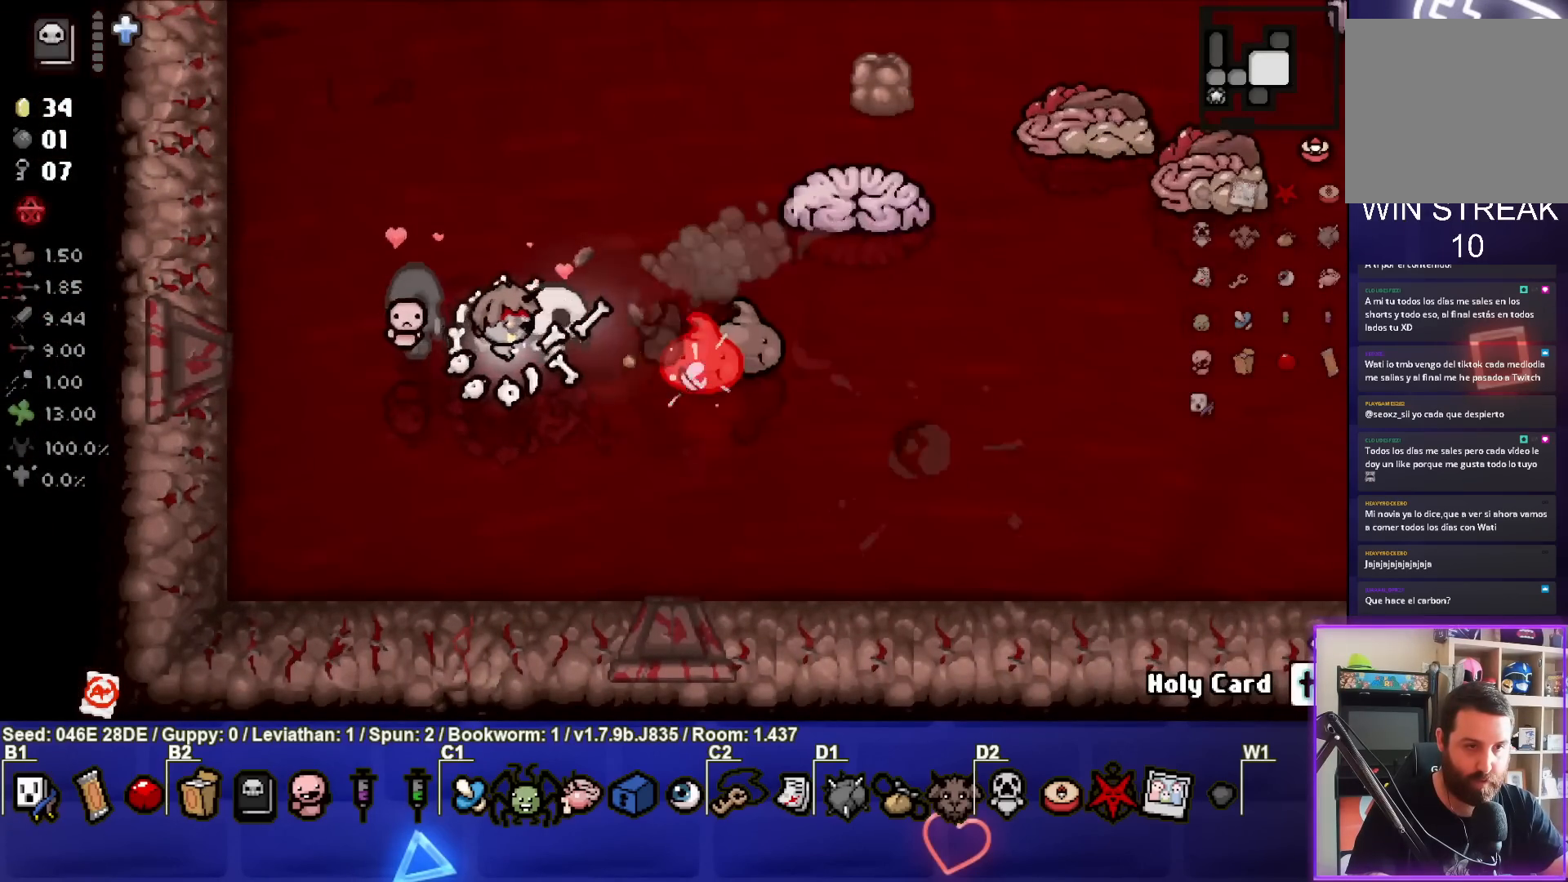
{"buttons": ["CIRCLE"], "left_stick": "center", "events": [[17, "left_stick", "center"], [67, "left_stick", "left"], [250, "left_stick", "center"], [333, "left_stick", "left"], [500, "left_stick", "center"]]}
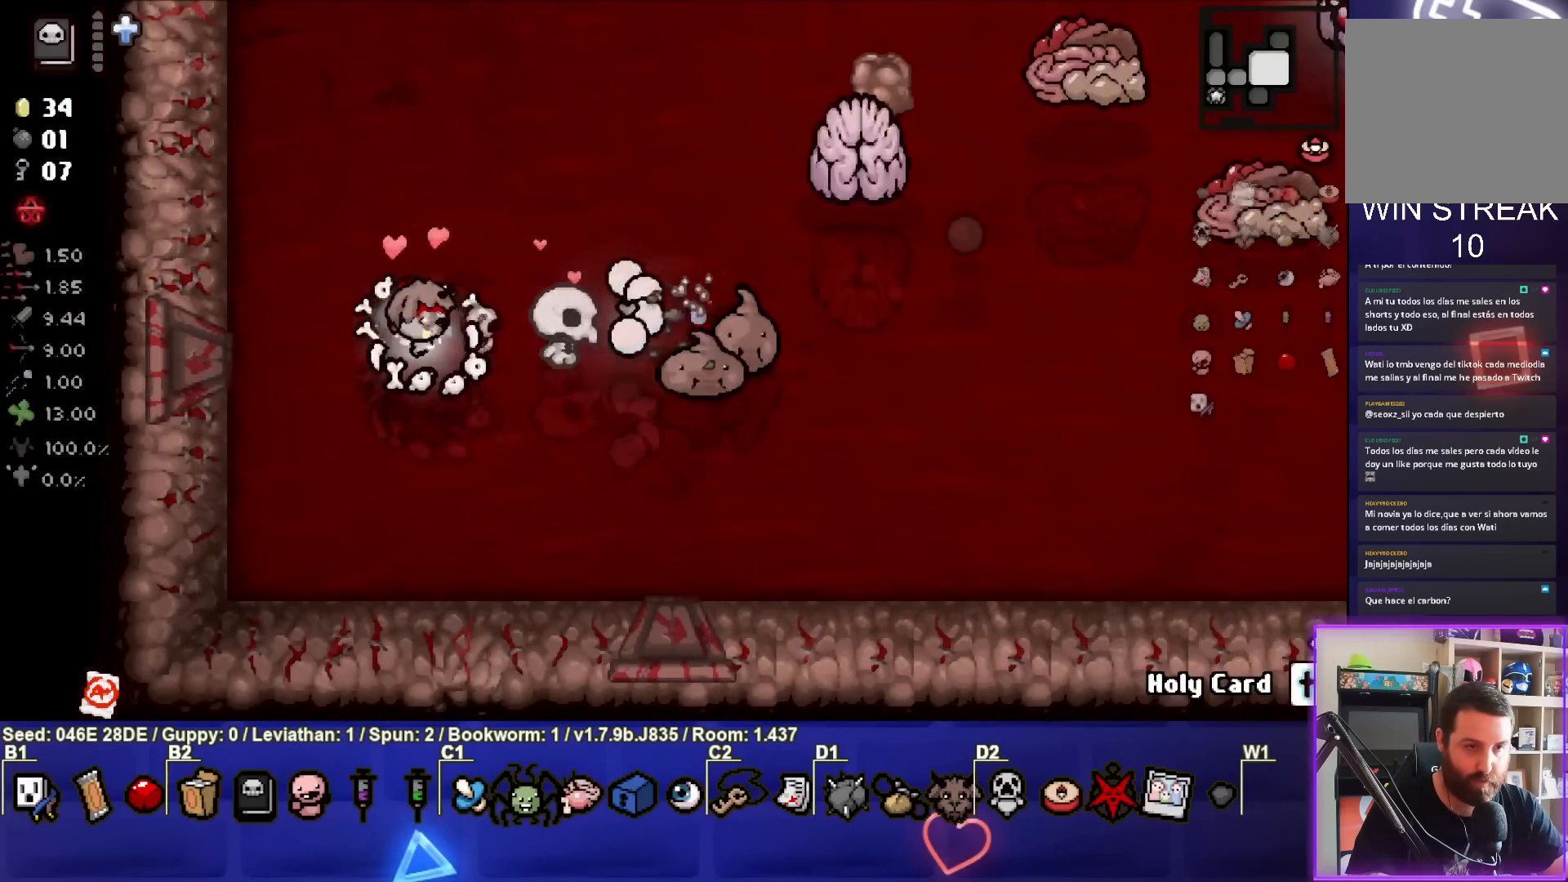
{"buttons": ["CIRCLE"], "left_stick": "center", "events": [[133, "left_stick", "left"], [250, "left_stick", "center"], [300, "left_stick", "right"], [483, "left_stick", "center"]]}
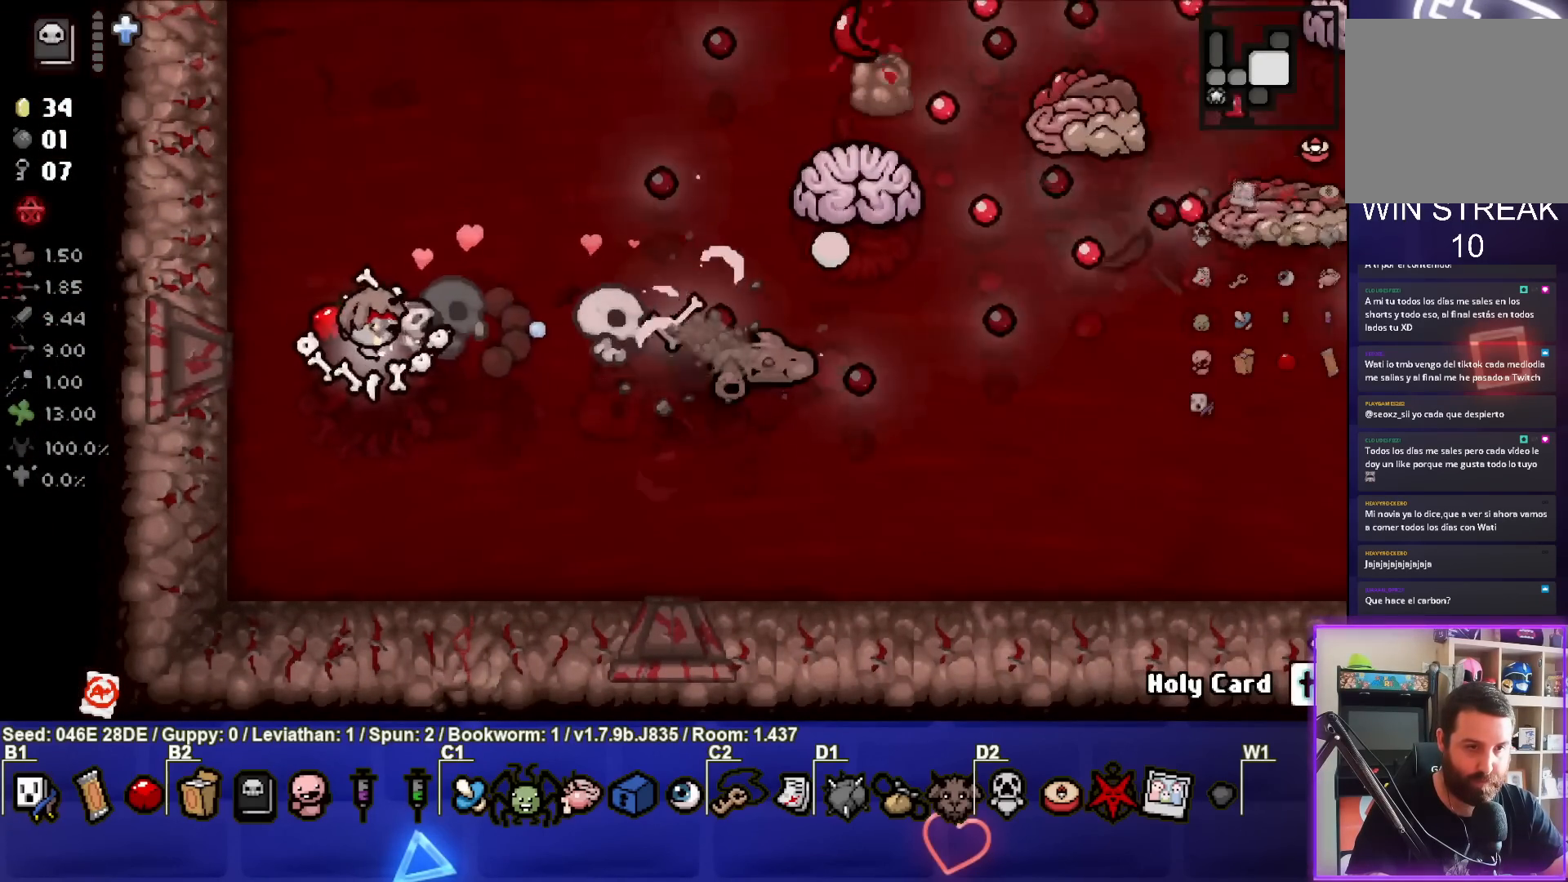
{"buttons": ["CIRCLE"], "left_stick": "center", "events": [[33, "left_stick", "left"], [267, "left_stick", "center"], [350, "left_stick", "down"], [483, "left_stick", "center"]]}
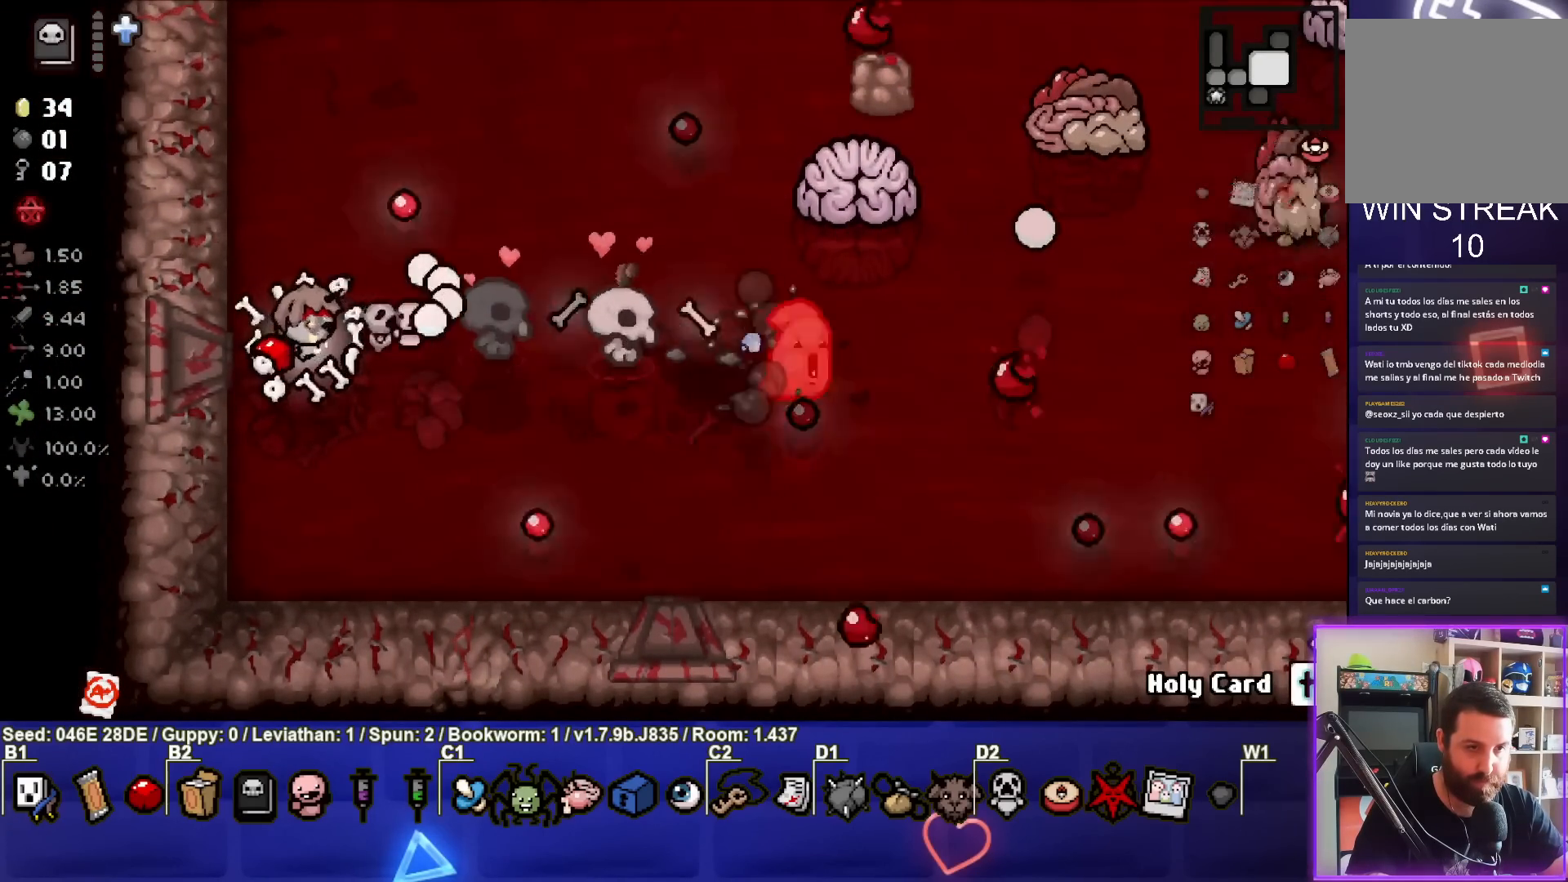
{"buttons": ["CIRCLE"], "left_stick": "up-right", "events": [[100, "left_stick", "down-right"], [217, "left_stick", "down-left"], [417, "left_stick", "up-right"]]}
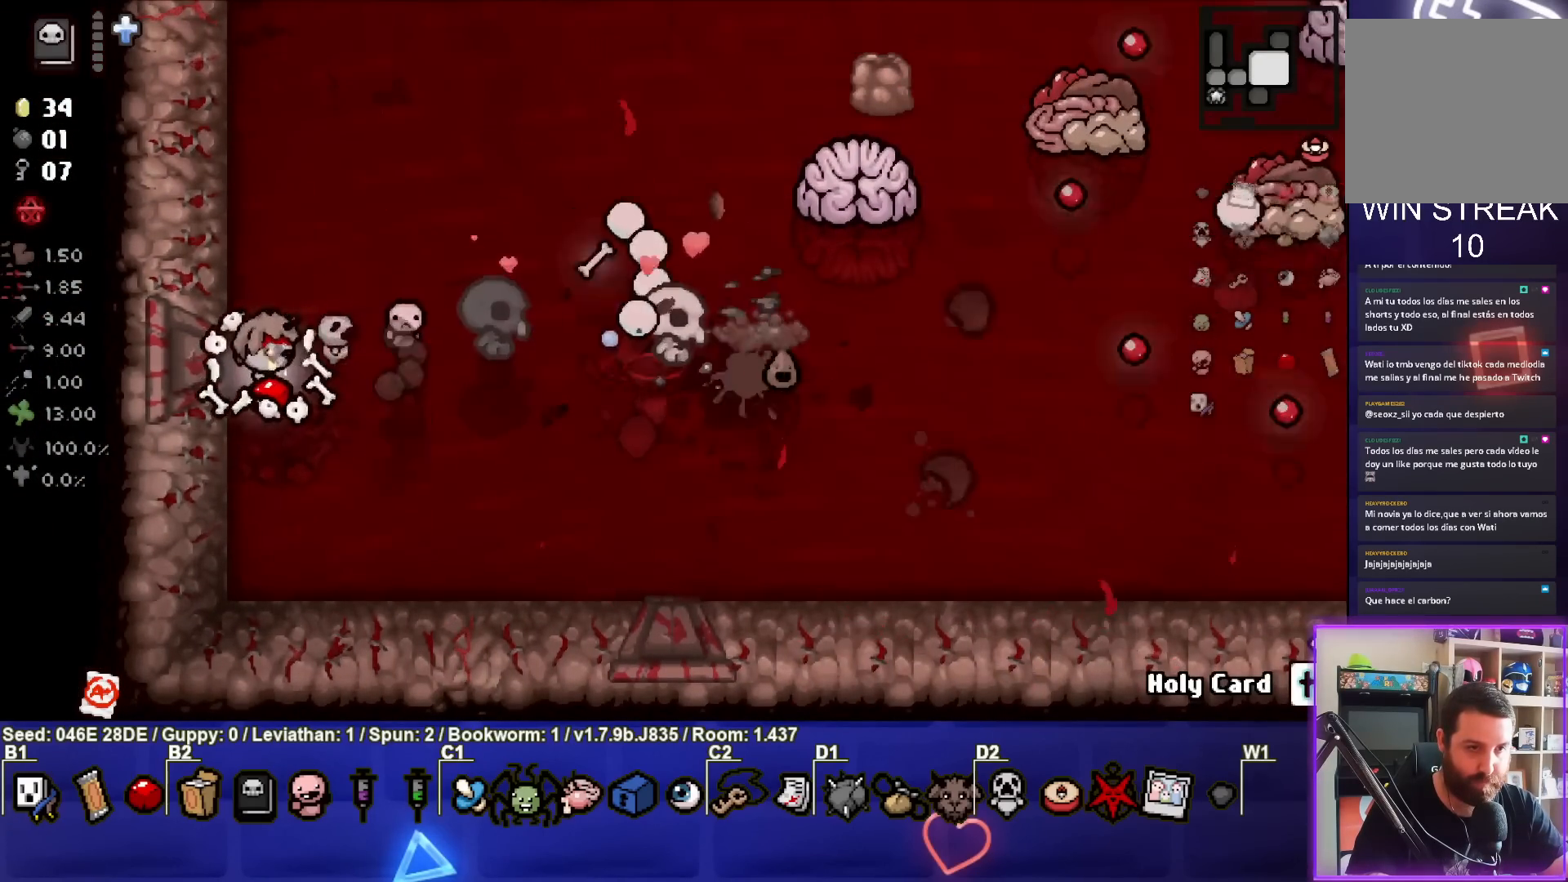
{"buttons": ["CIRCLE"], "left_stick": "left", "events": [[133, "left_stick", "up"], [317, "left_stick", "center"], [433, "left_stick", "left"]]}